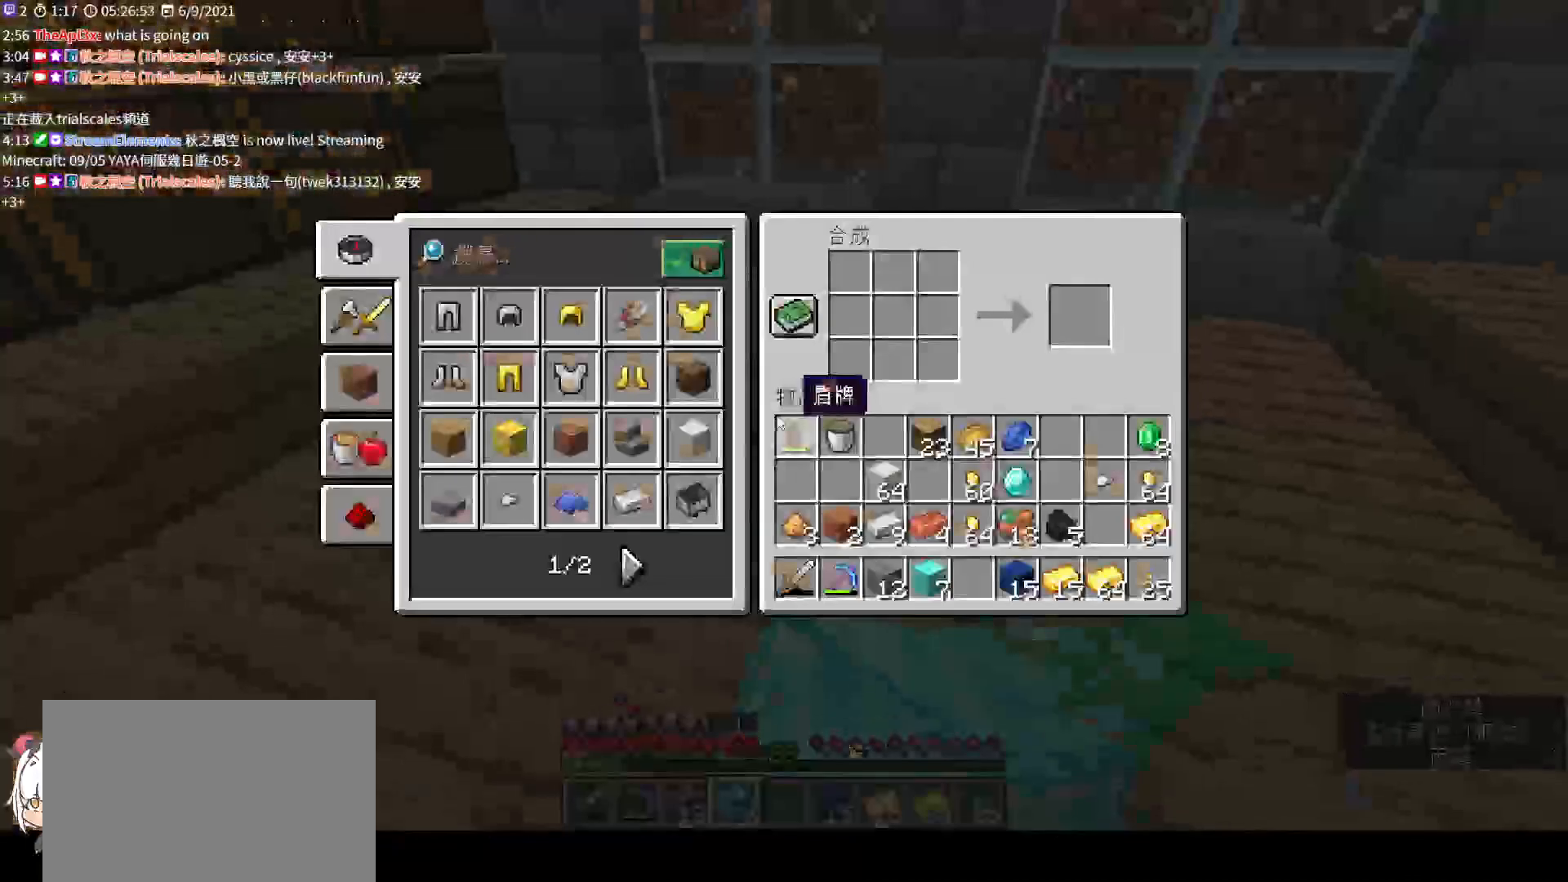
Gameplay with keyboard and mouse; each line is a JSON object with the keys and mouse buttons held at the frame after it. "events" lists presses ("down") and releases ("up") of "a", "c", "ctrl", "d", "e", "f", "q", "r", "s", "shift", "space", "tab", "v", "w", "x", "z", "mouse_left", "mouse_wheel", "mouse_right", "mouse_mb4" and "mouse_mb5" between this image and that frame as [ms after this image, input, new state], when the widget could be followed in between. "mouse_left", "mouse_wheel", "mouse_right", "mouse_mb4", "mouse_mb5" = the "left", "wheel", "right", "mb4", "mb5" buttons of the "mouse" list. No other keys are recorded. Fast repeated clicks can show as one long hold. "wheel" means that the mouse wheel is clicked or scrolled. Not read: mouse_move.
{"keys": ["shift"], "mouse": [], "events": [[33, "mouse_right", "up"], [167, "shift", "down"]]}
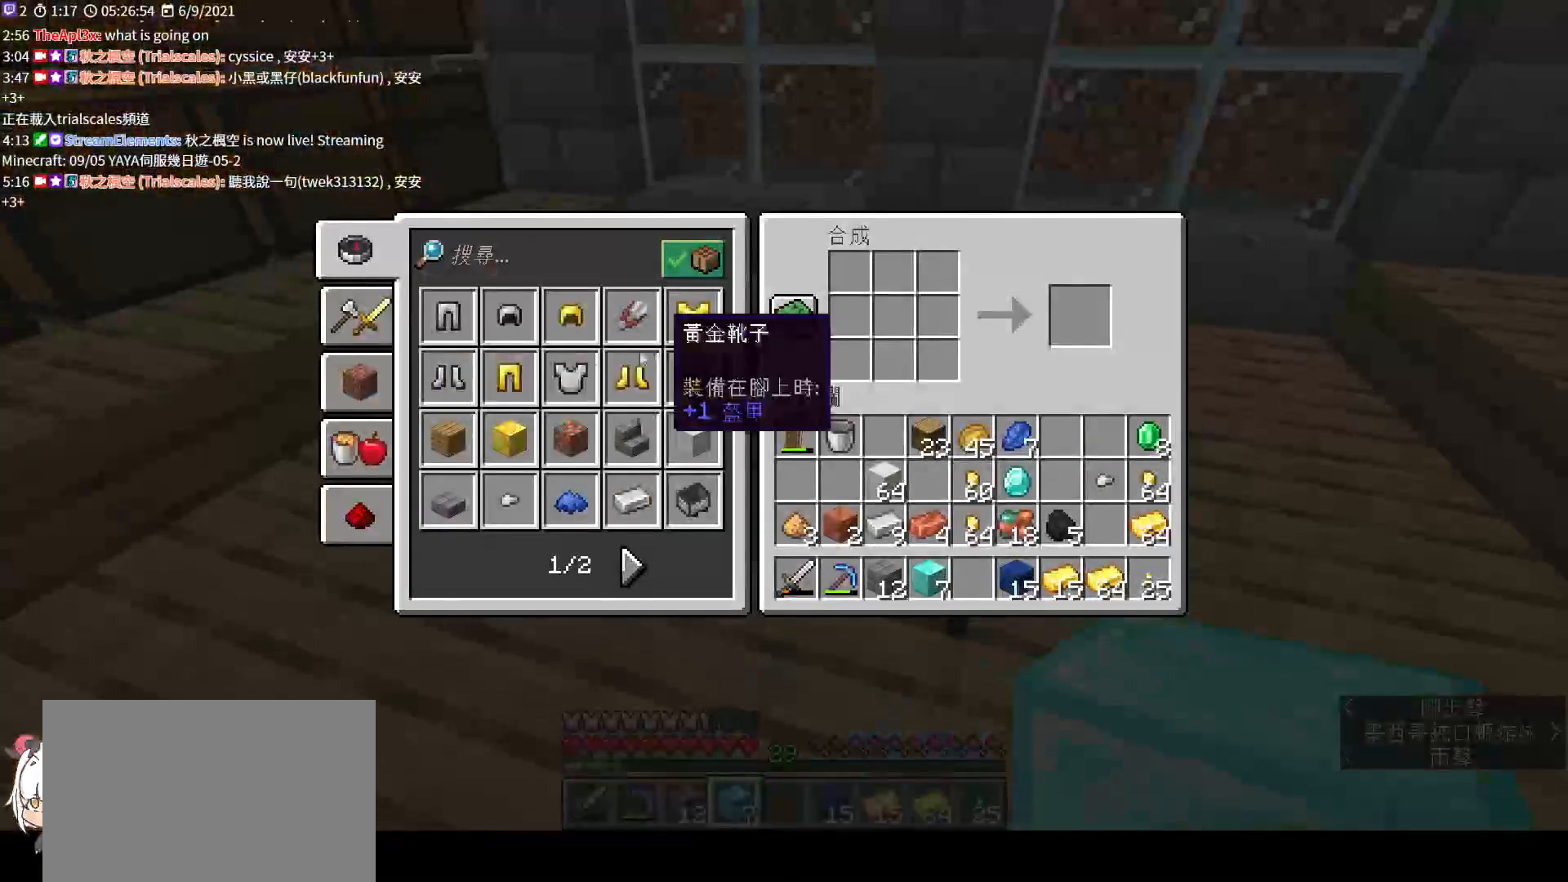
{"keys": ["shift"], "mouse": [], "events": []}
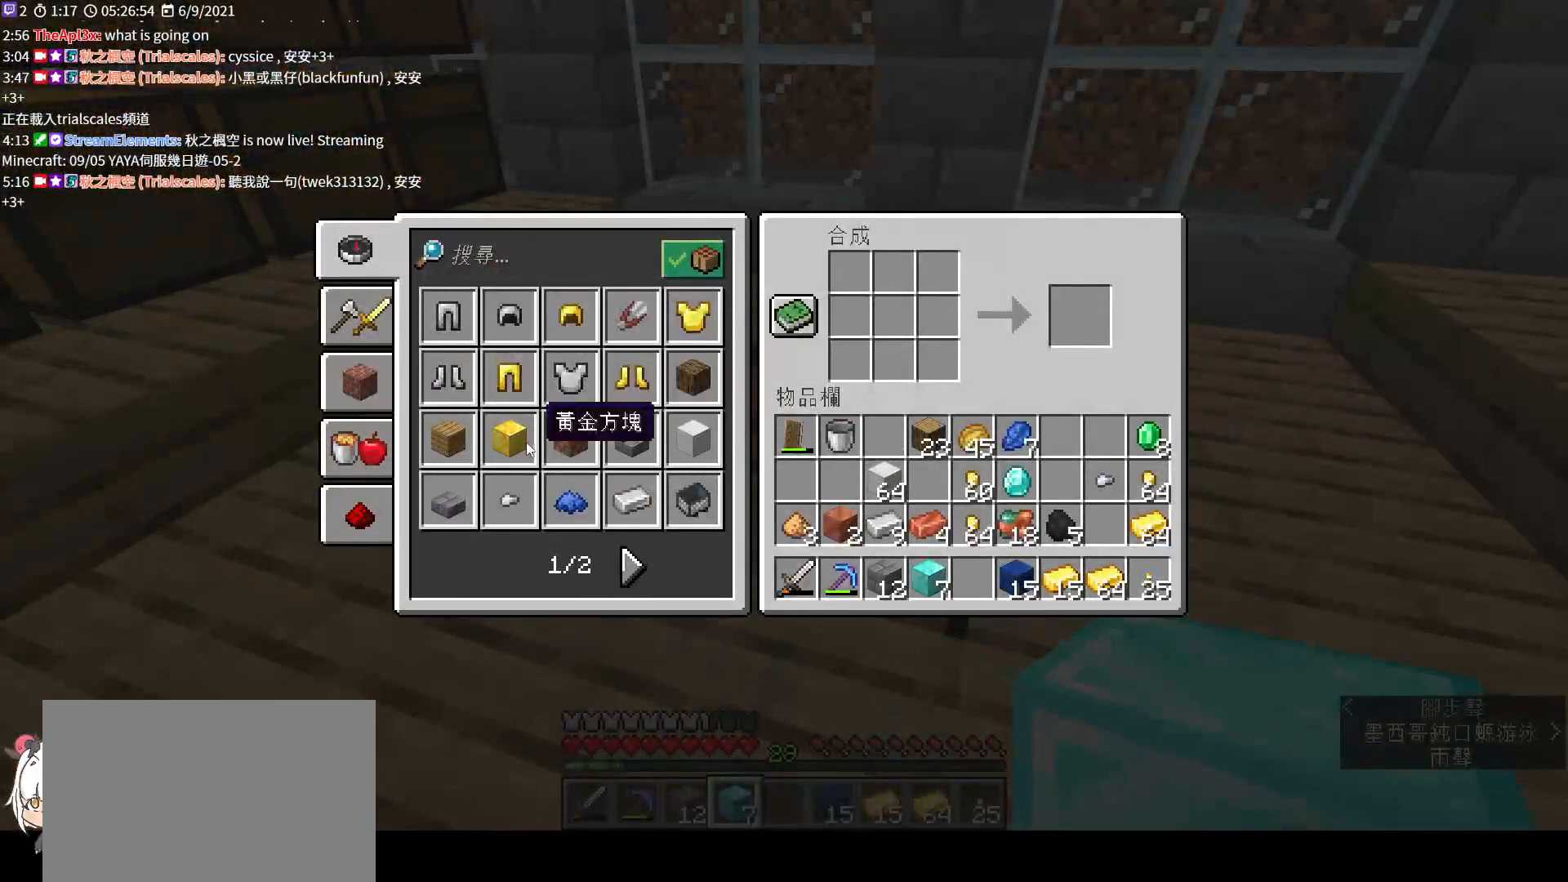
{"keys": ["shift"], "mouse": [], "events": [[33, "mouse_left", "down"], [133, "mouse_left", "up"]]}
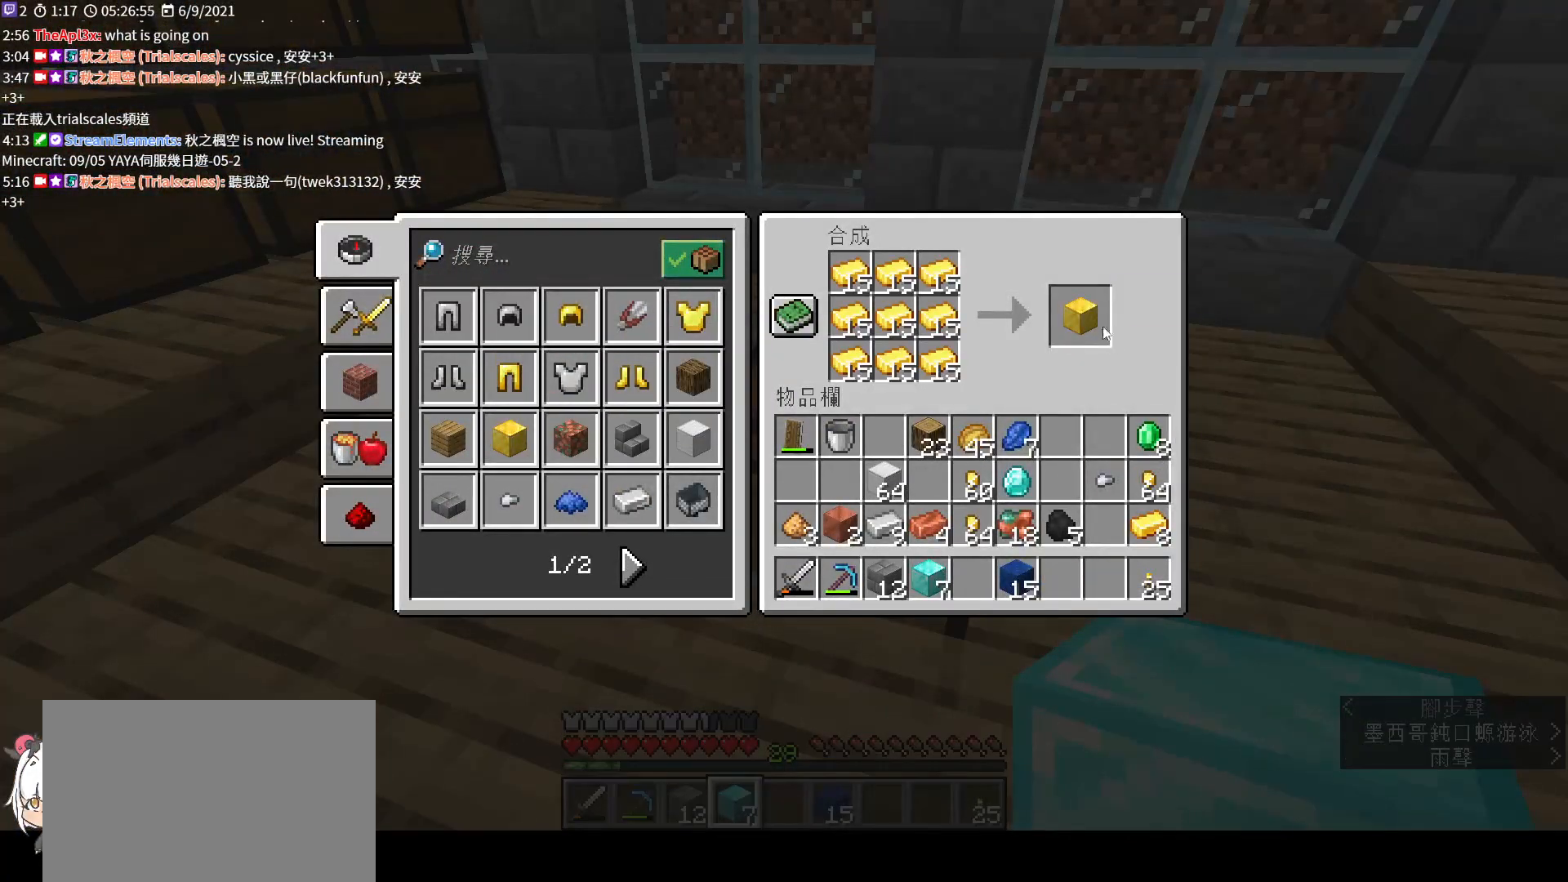
{"keys": ["shift"], "mouse": [], "events": [[133, "mouse_left", "down"], [233, "mouse_left", "up"]]}
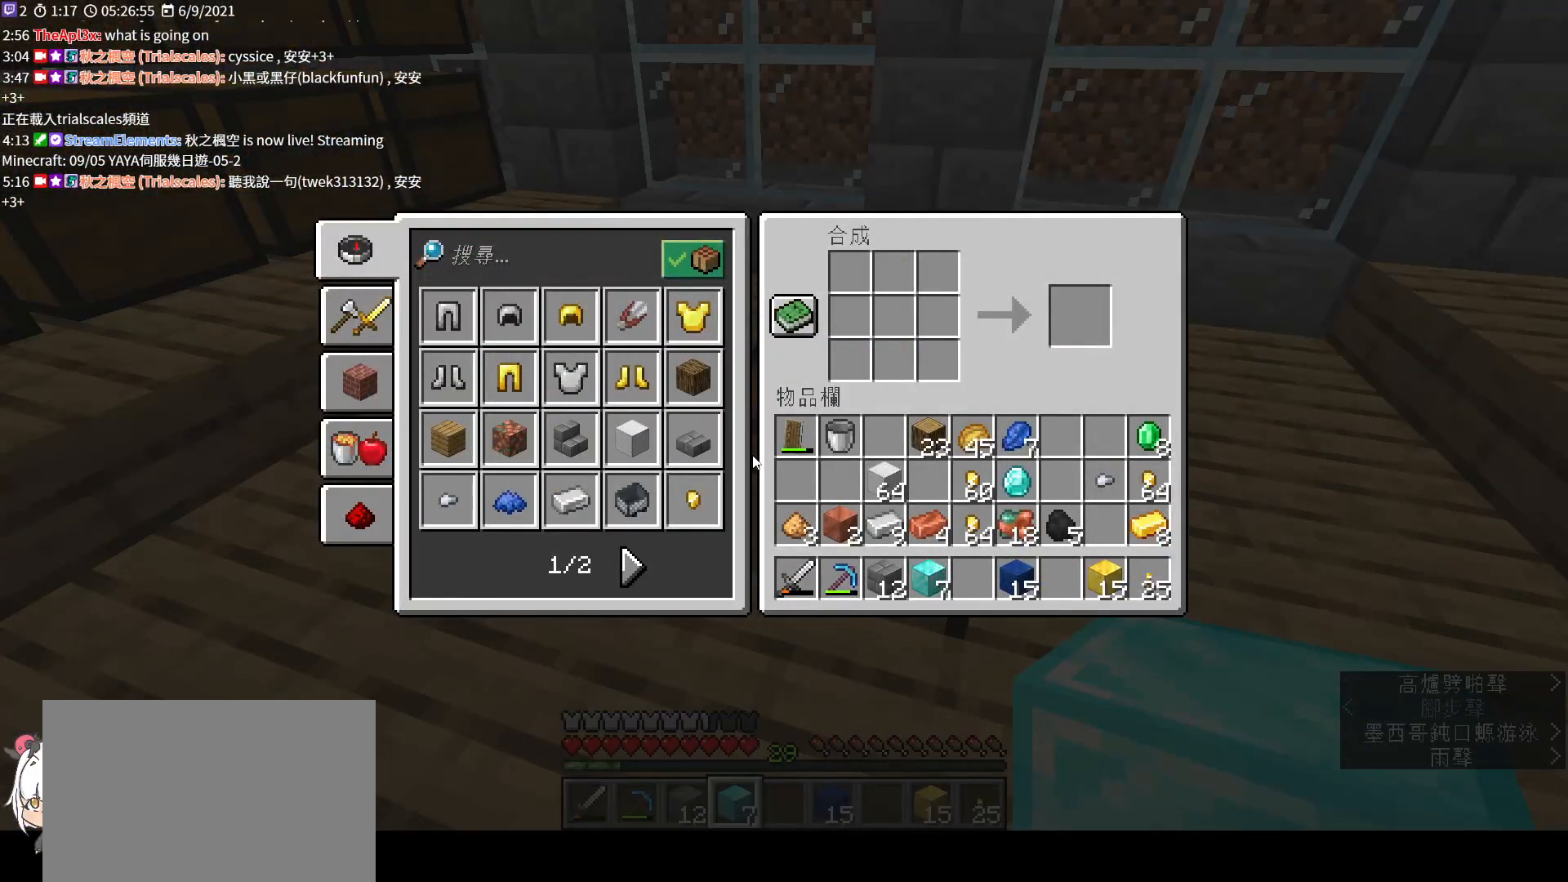
{"keys": ["shift"], "mouse": [], "events": []}
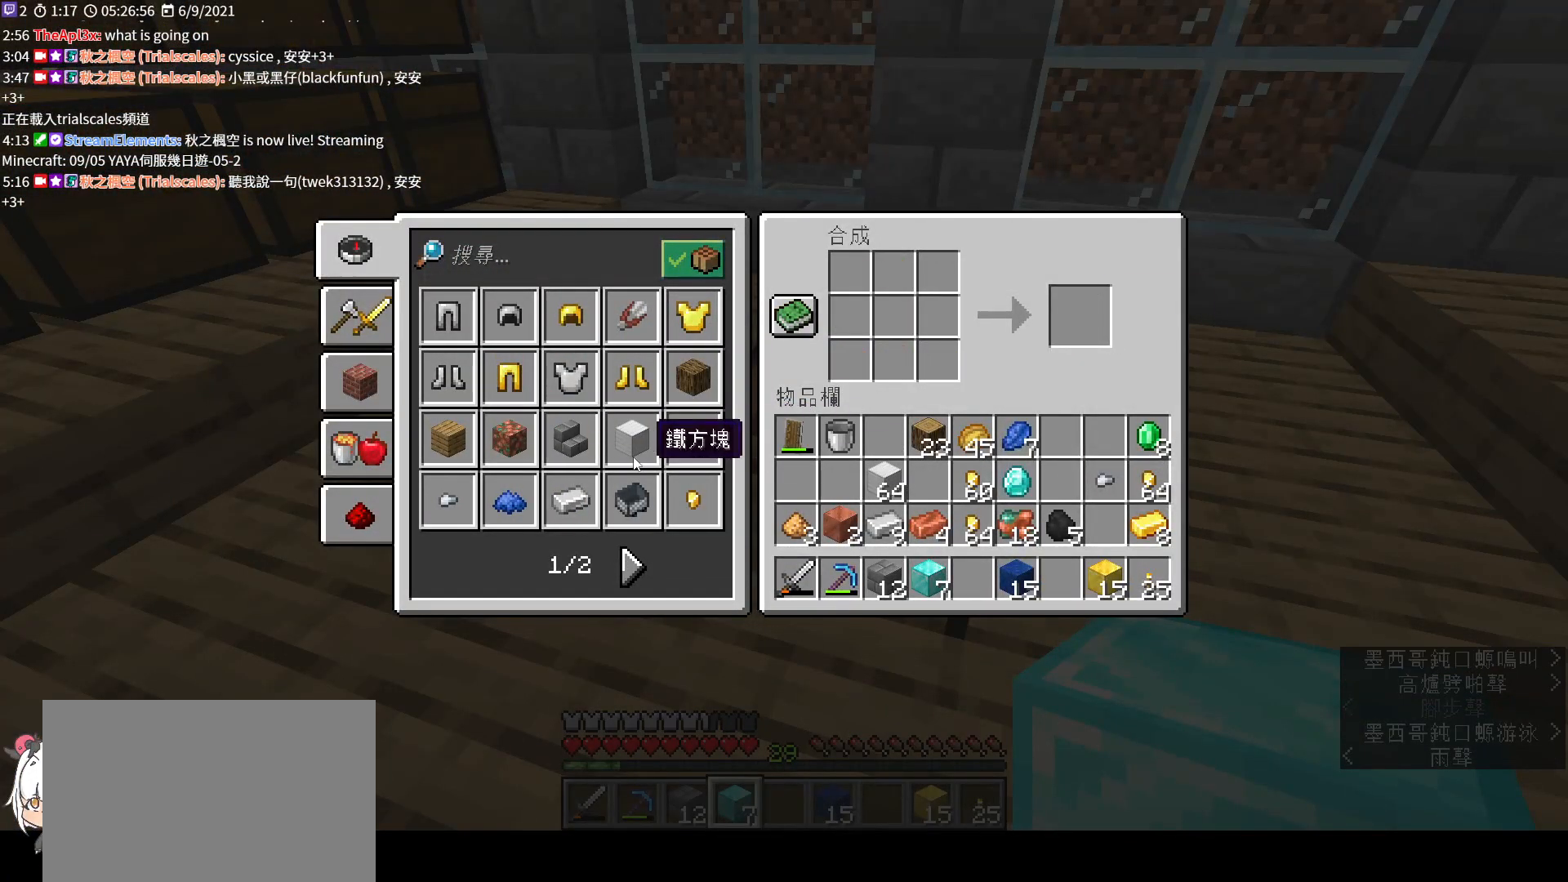
{"keys": ["shift"], "mouse": [], "events": []}
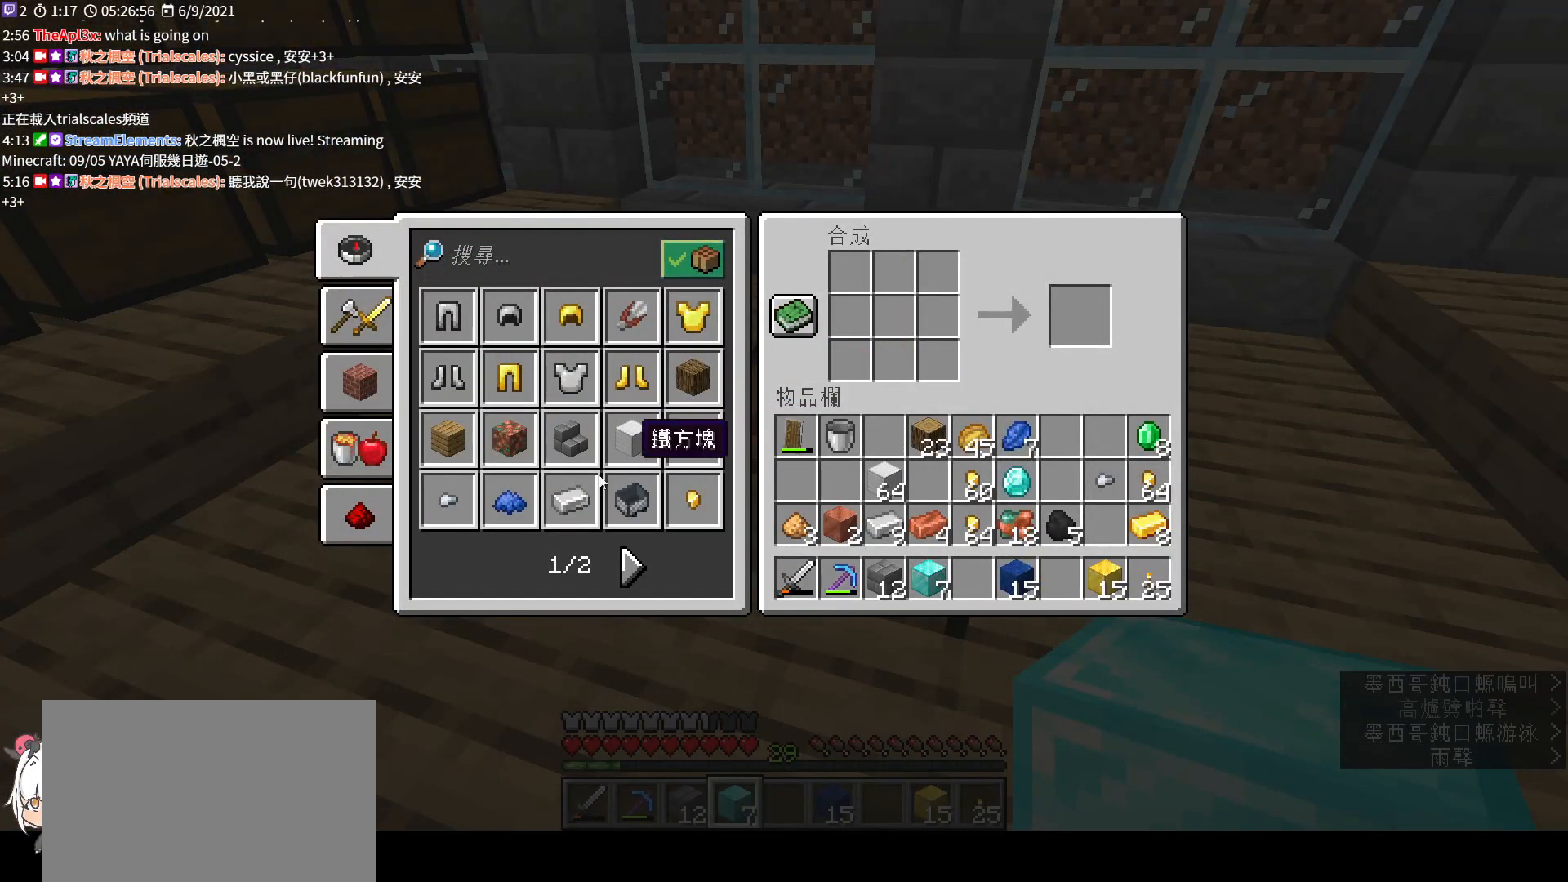
{"keys": ["shift"], "mouse": [], "events": [[267, "mouse_left", "down"], [400, "mouse_left", "up"]]}
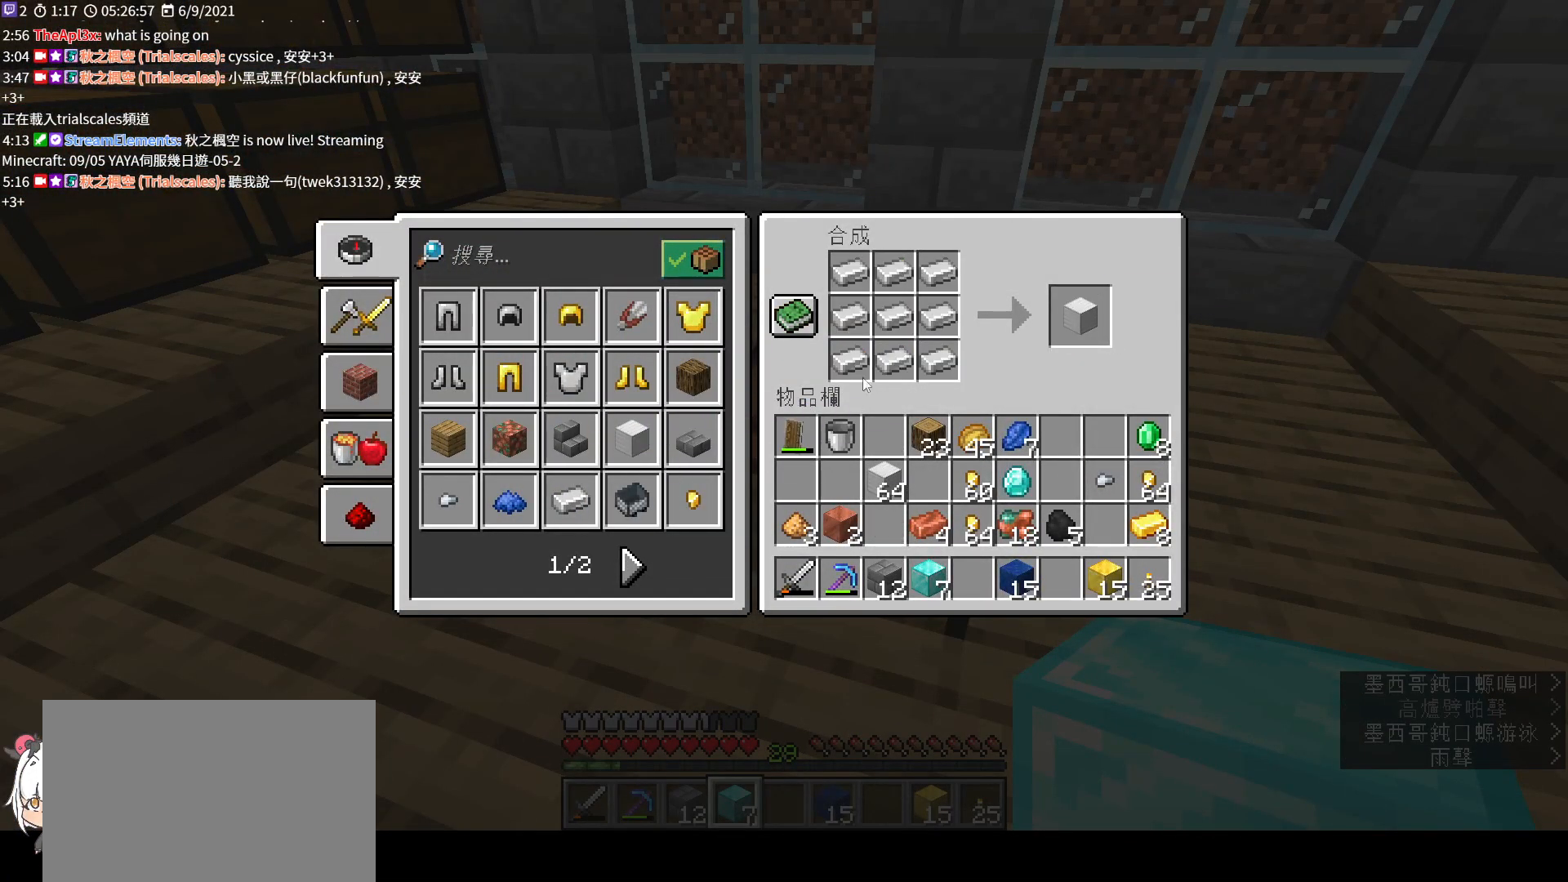
{"keys": ["shift"], "mouse": ["left"], "events": [[467, "mouse_left", "down"]]}
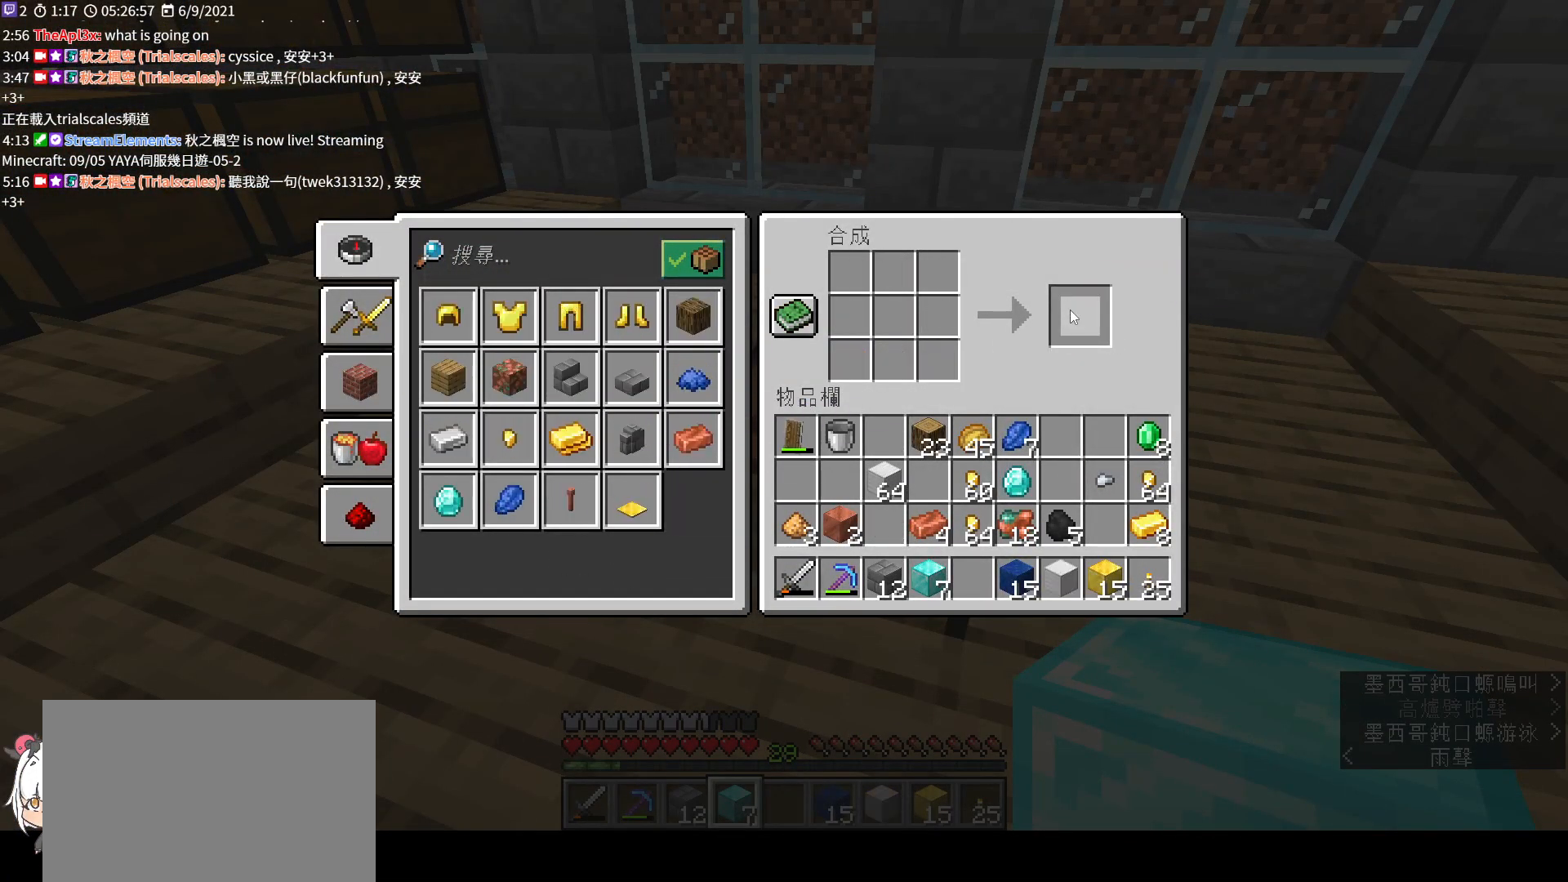
{"keys": ["shift"], "mouse": [], "events": [[67, "mouse_left", "up"]]}
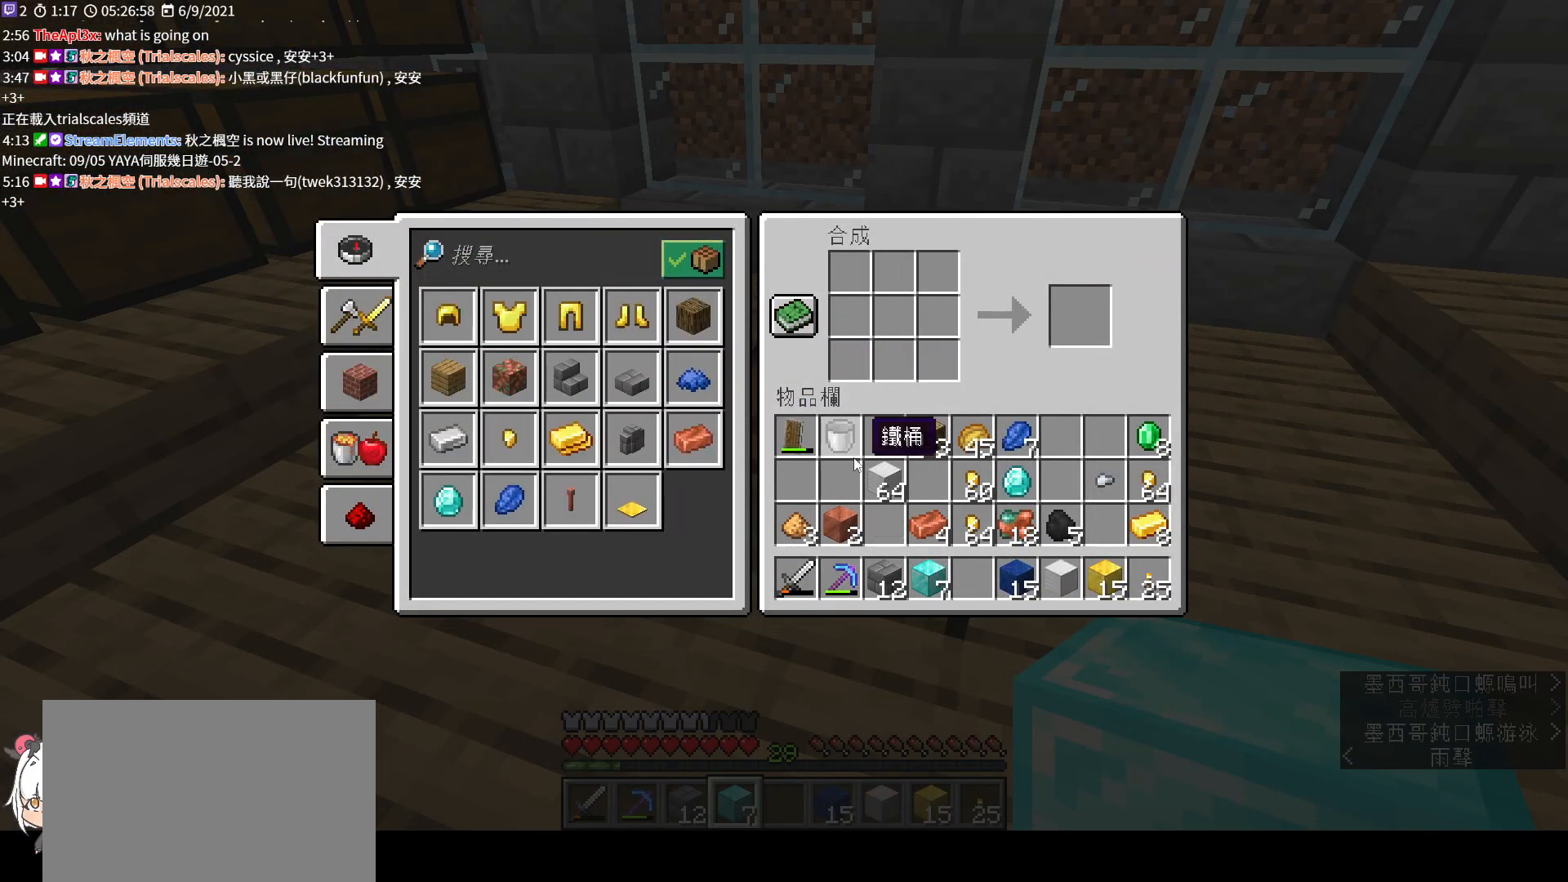
{"keys": [], "mouse": [], "events": [[333, "shift", "up"]]}
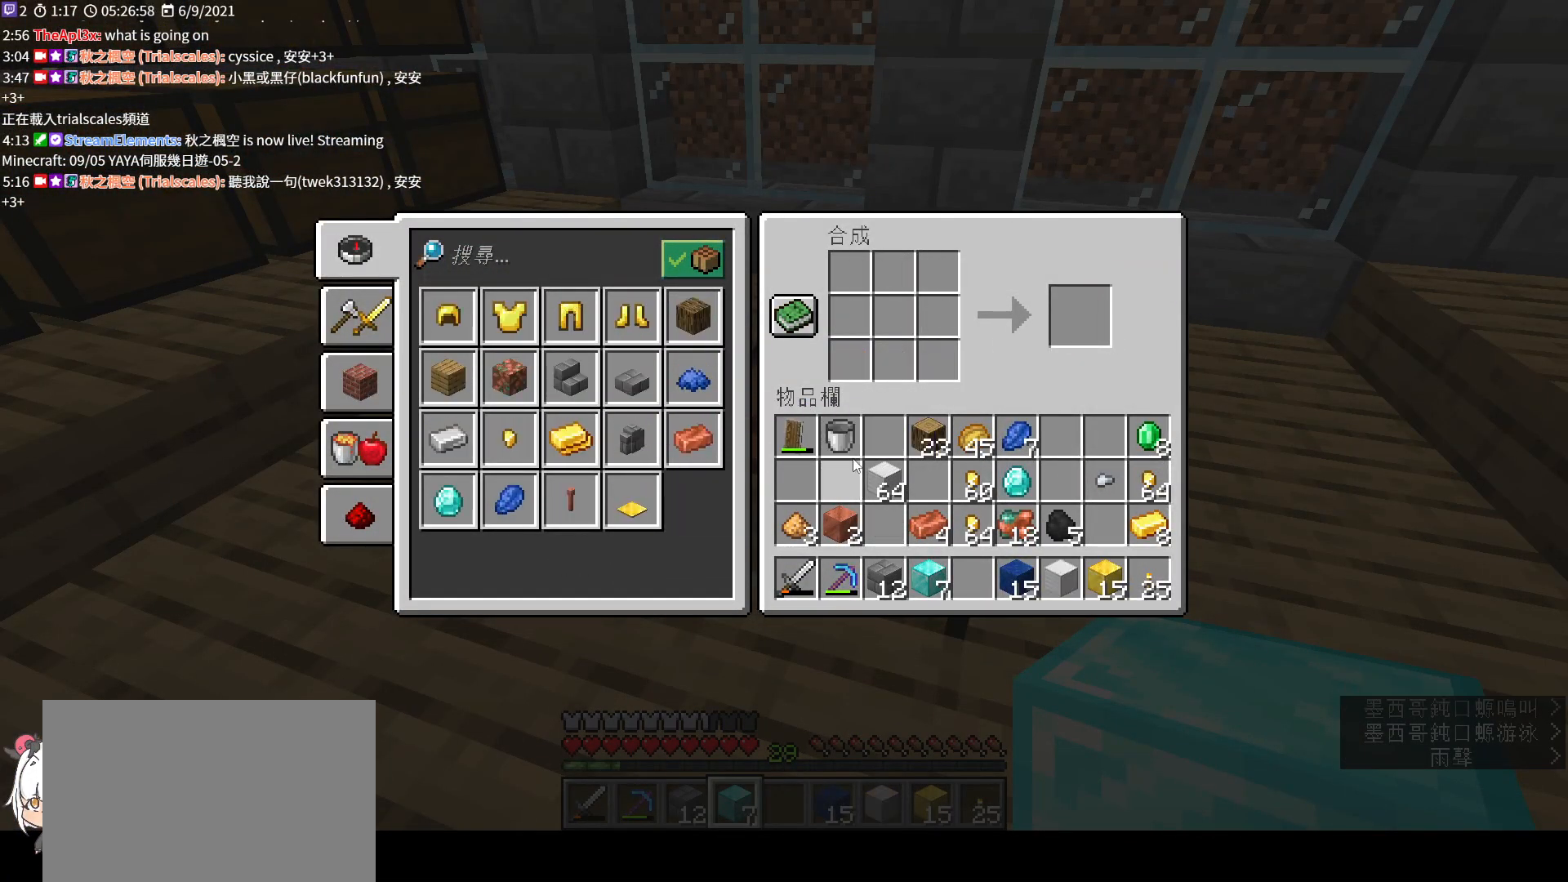
{"keys": [], "mouse": [], "events": []}
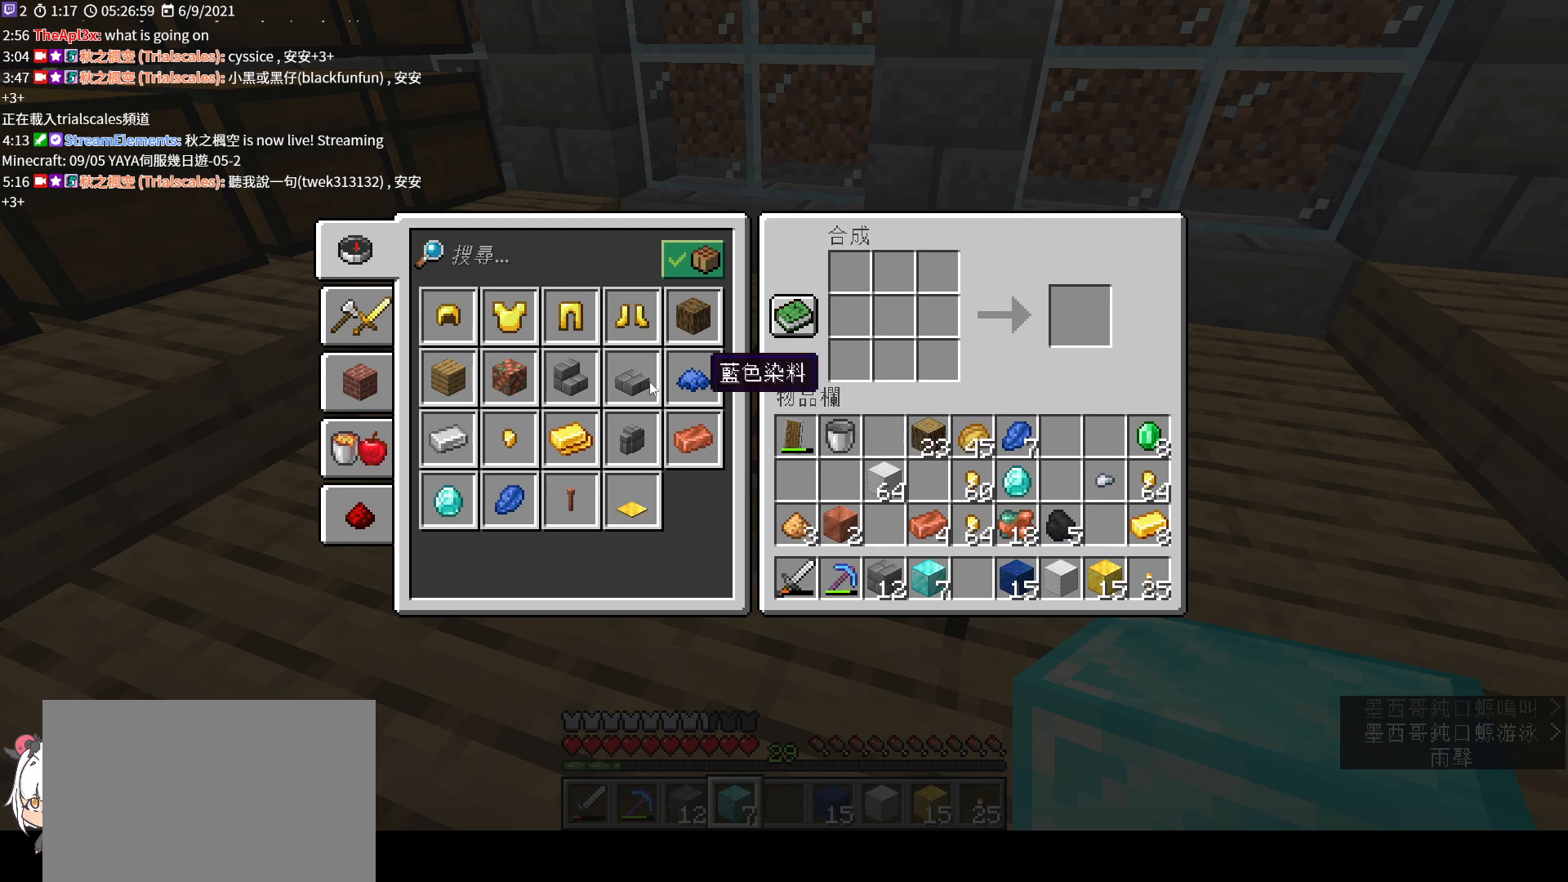
{"keys": ["shift"], "mouse": [], "events": [[367, "shift", "down"]]}
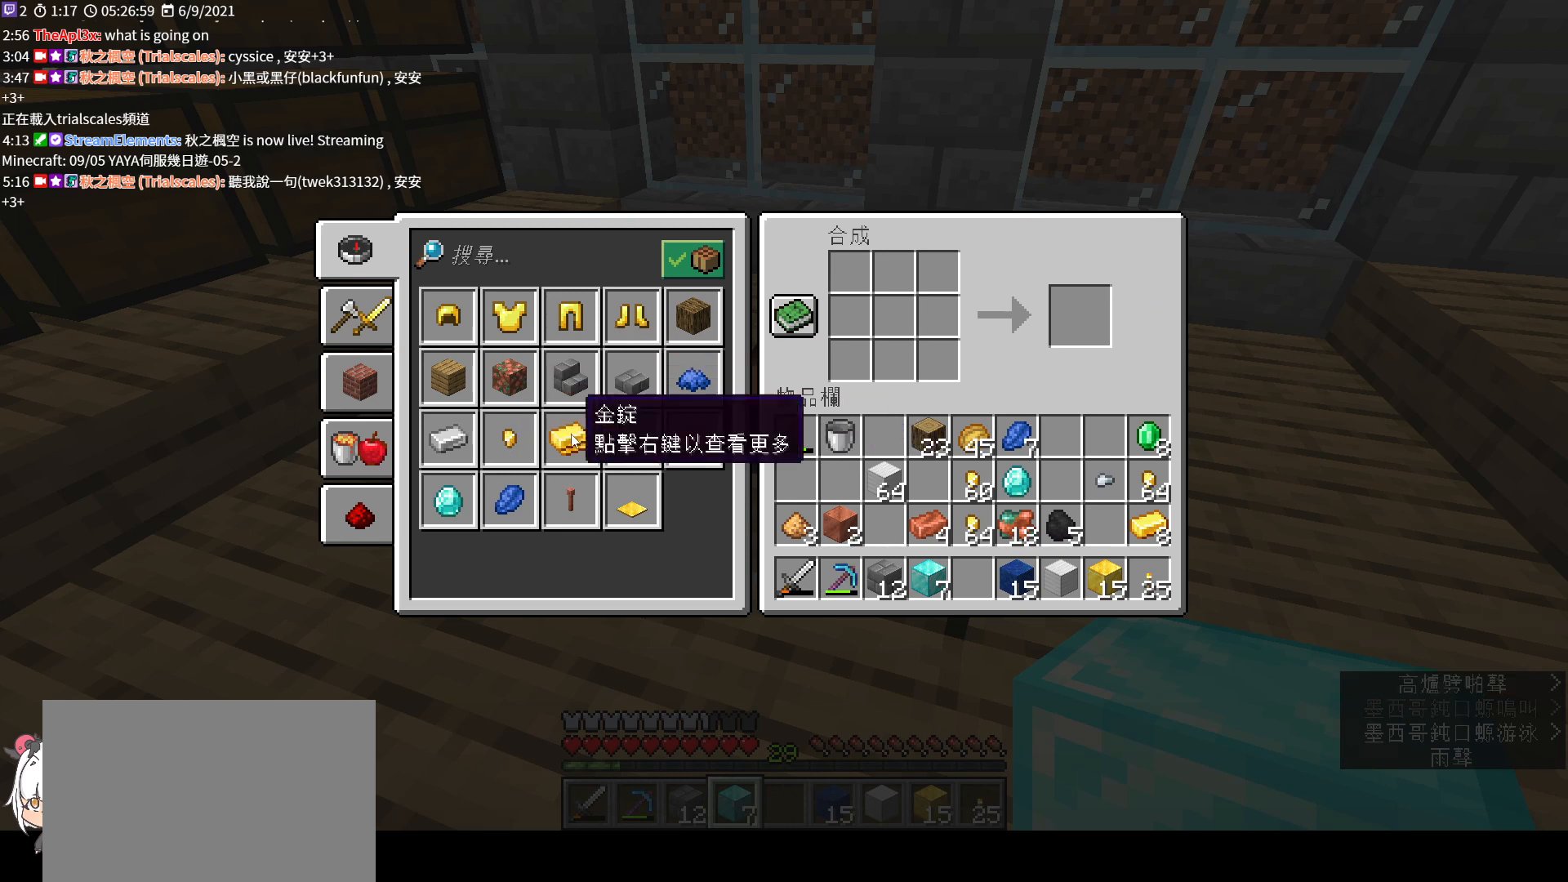
{"keys": ["shift"], "mouse": [], "events": [[133, "mouse_left", "down"], [233, "mouse_left", "up"]]}
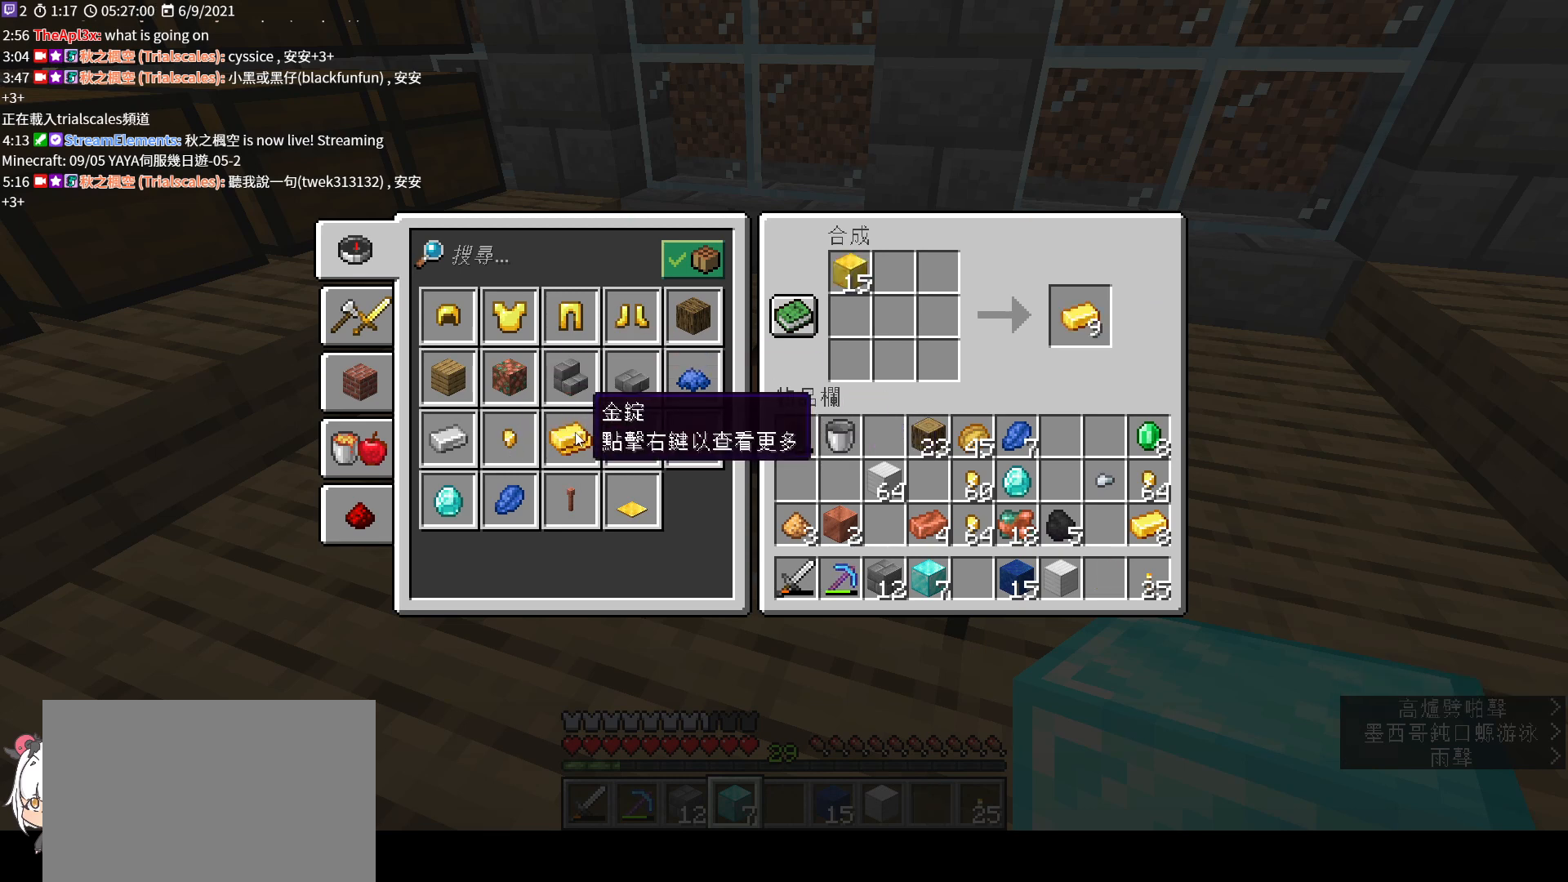
{"keys": [], "mouse": [], "events": [[433, "shift", "up"]]}
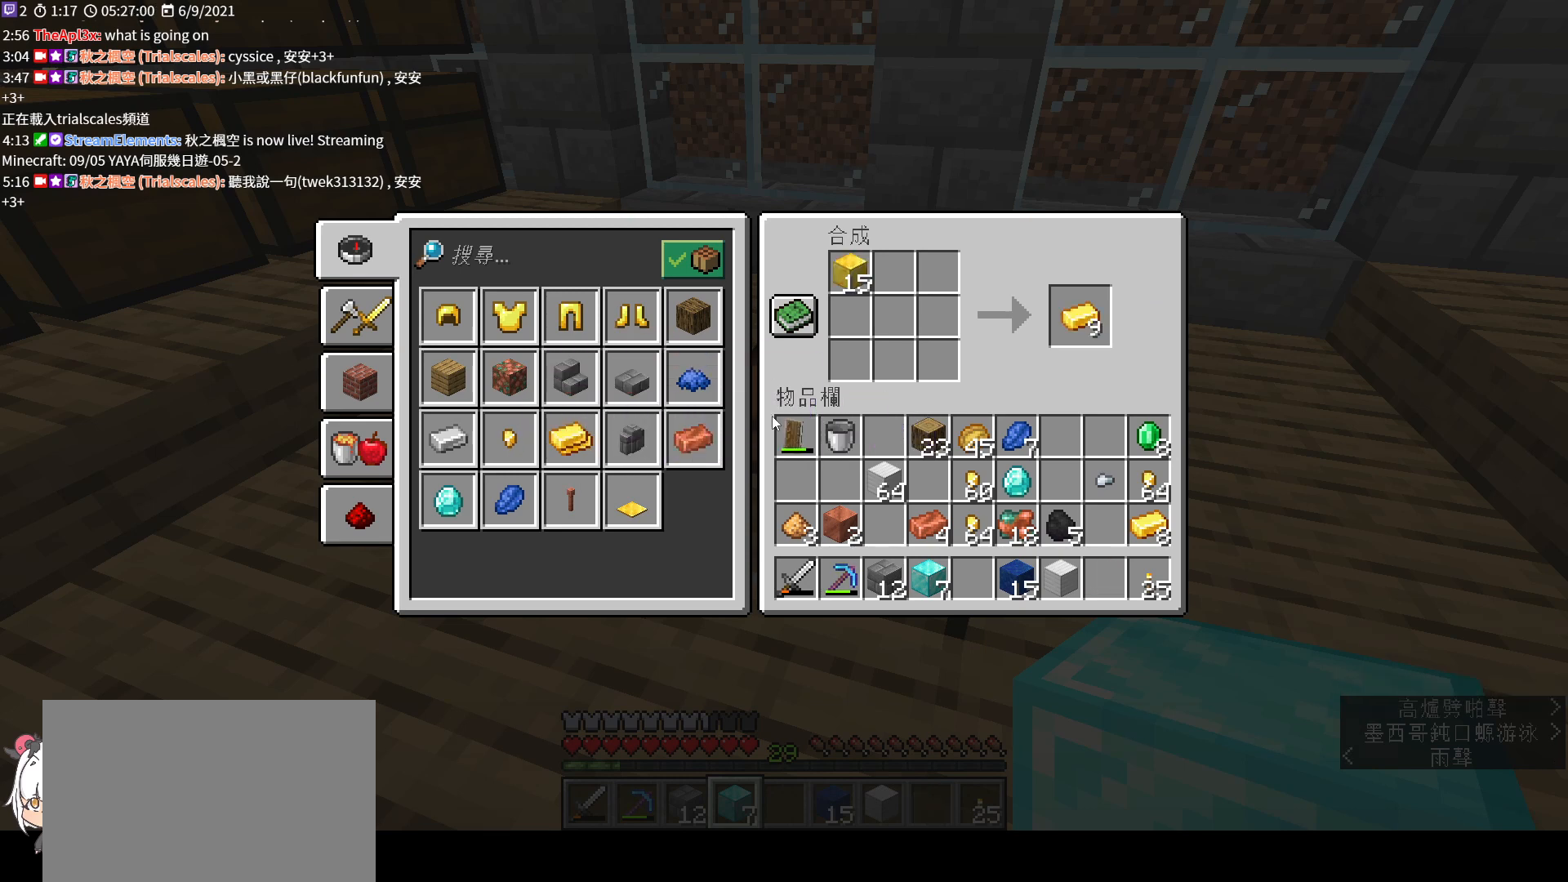
{"keys": [], "mouse": [], "events": []}
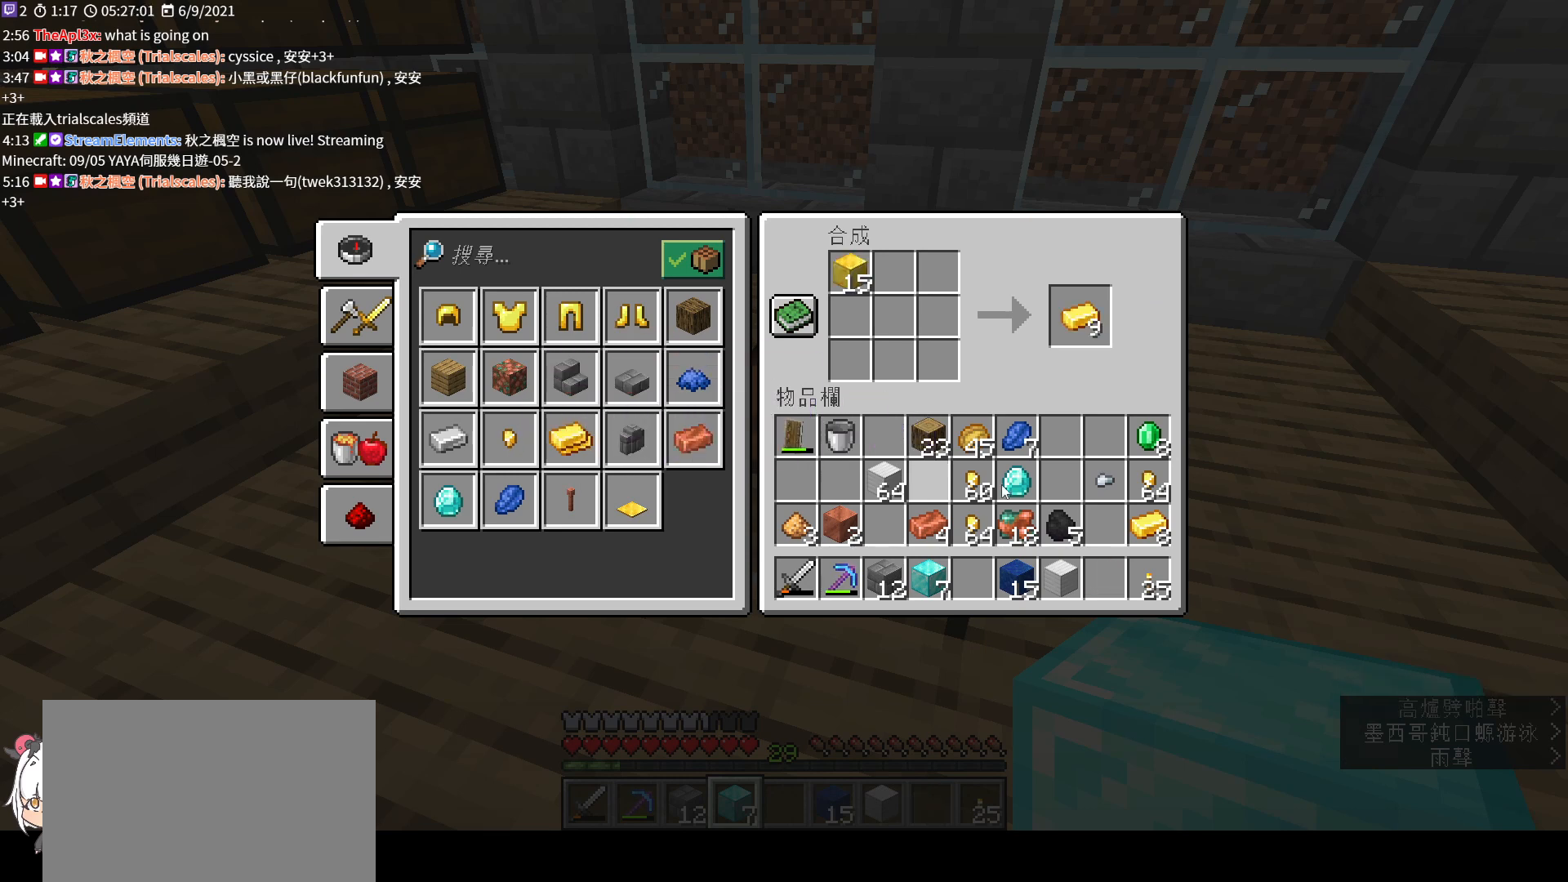
{"keys": ["e"], "mouse": [], "events": [[500, "e", "down"]]}
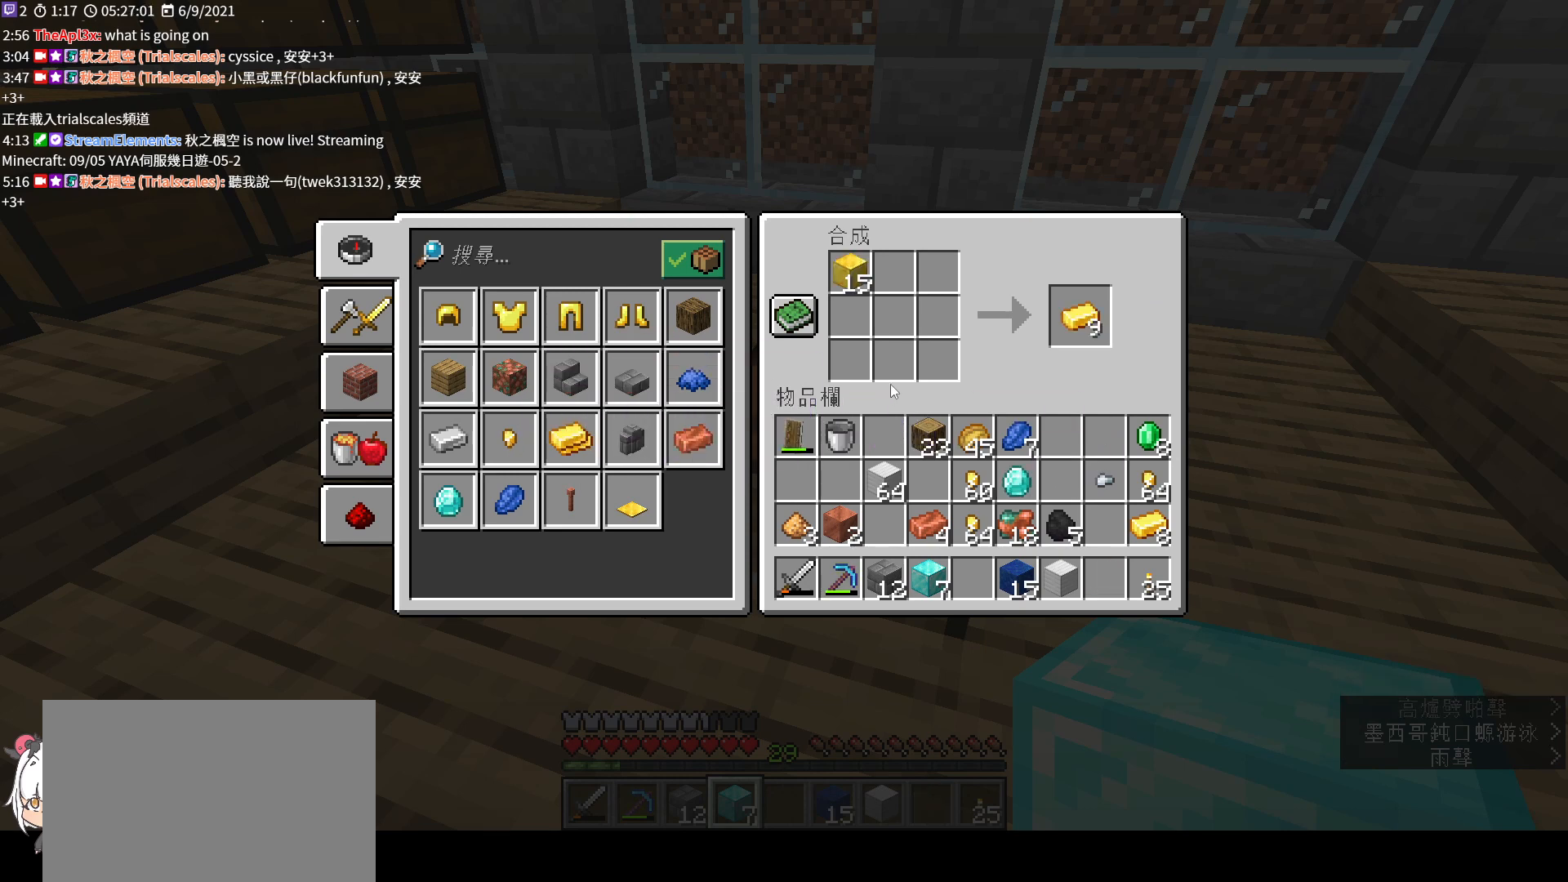
{"keys": [], "mouse": [], "events": [[133, "e", "up"], [333, "mouse_right", "down"], [500, "mouse_right", "up"]]}
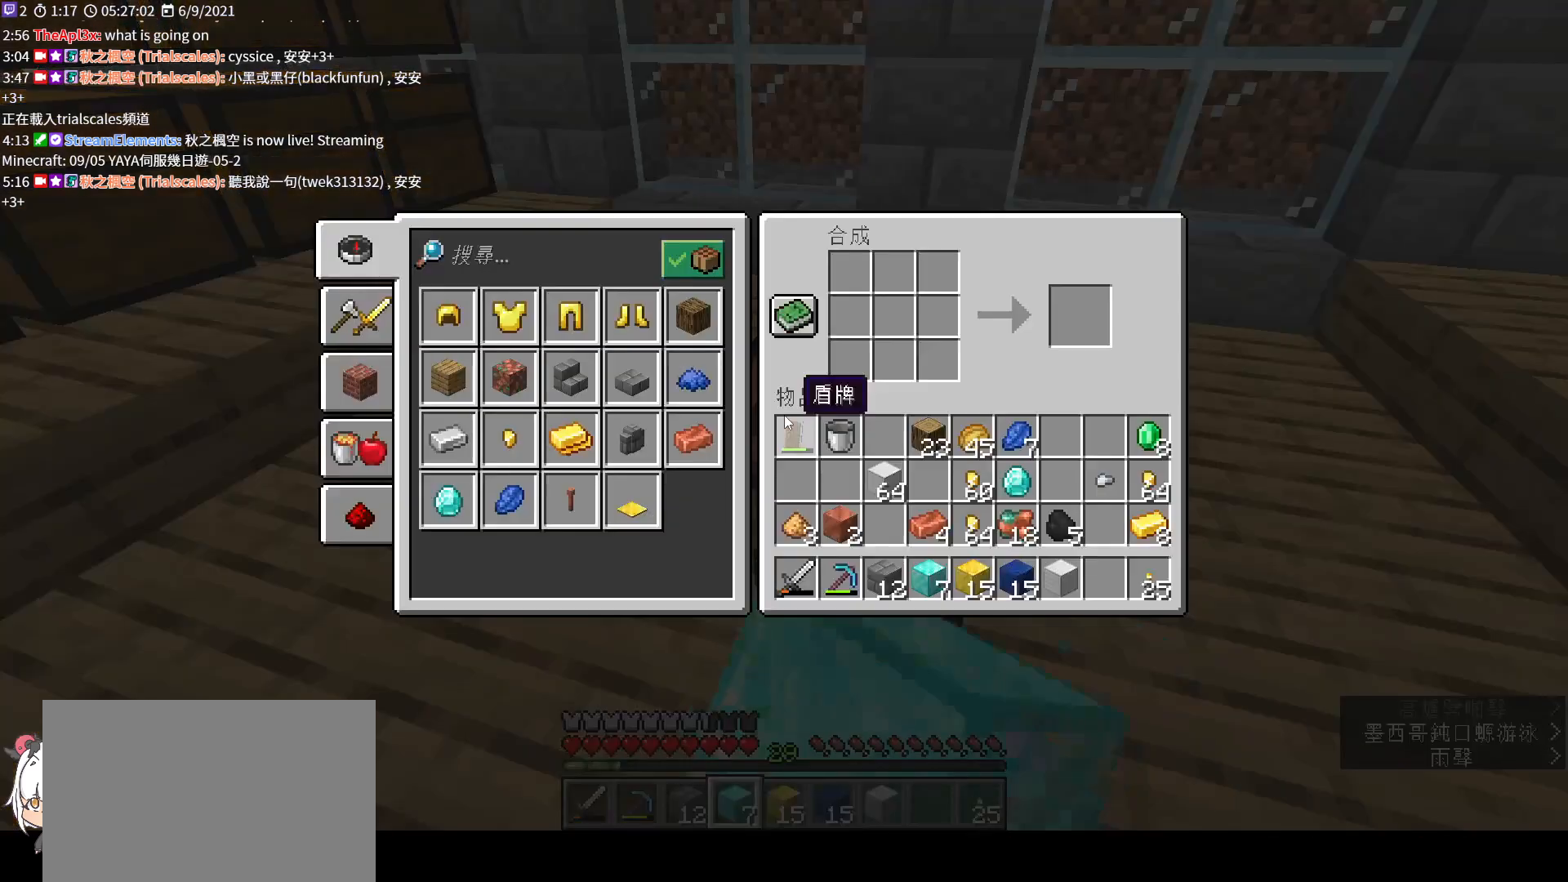
{"keys": [], "mouse": [], "events": []}
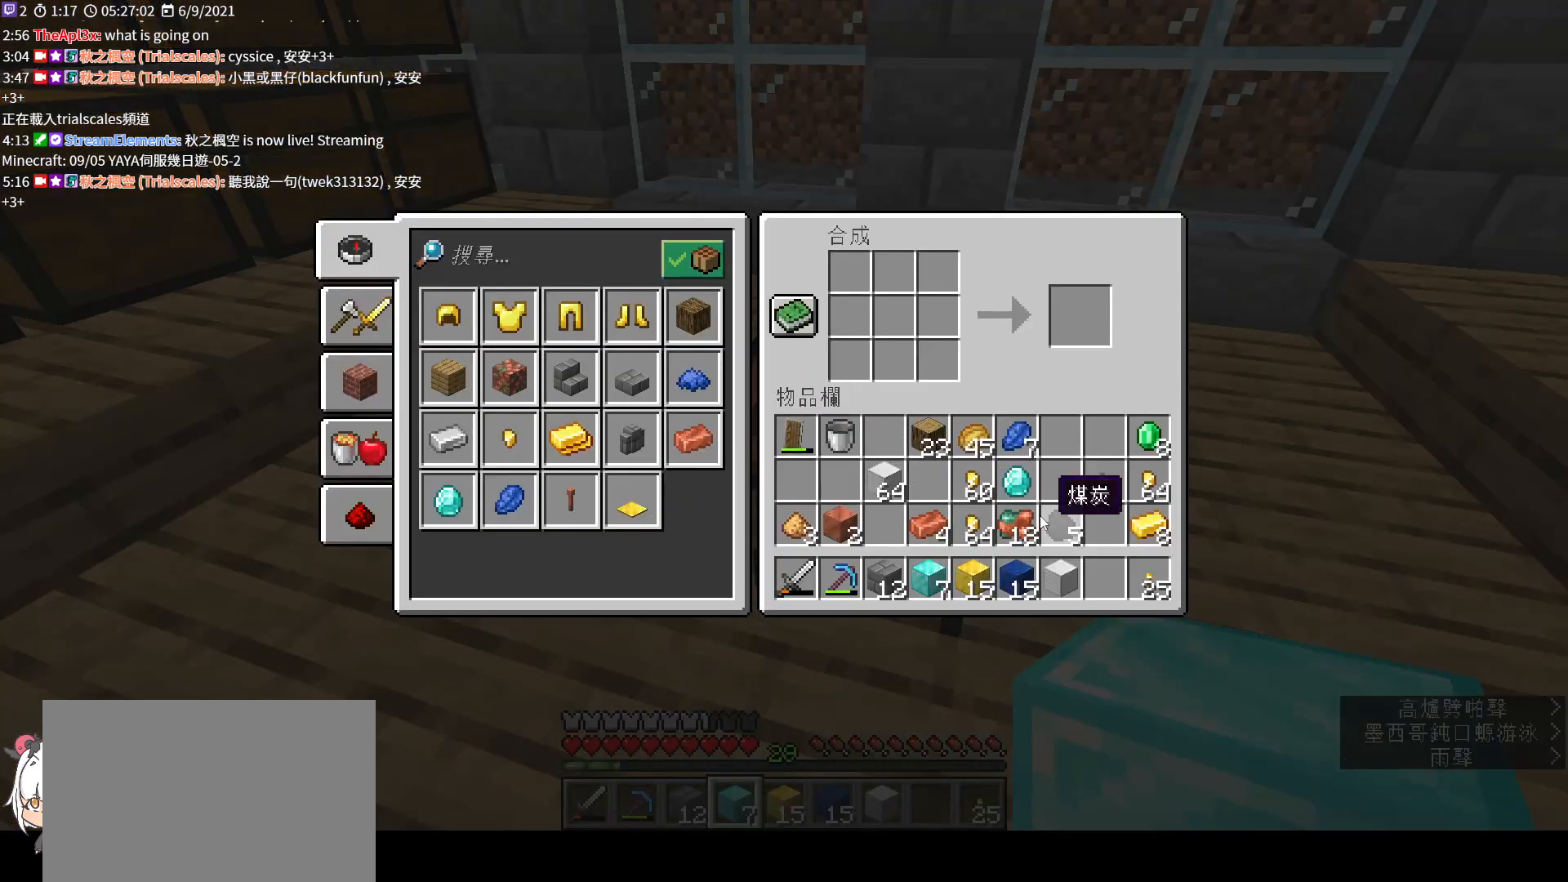
{"keys": [], "mouse": [], "events": [[400, "mouse_left", "down"], [500, "mouse_left", "up"]]}
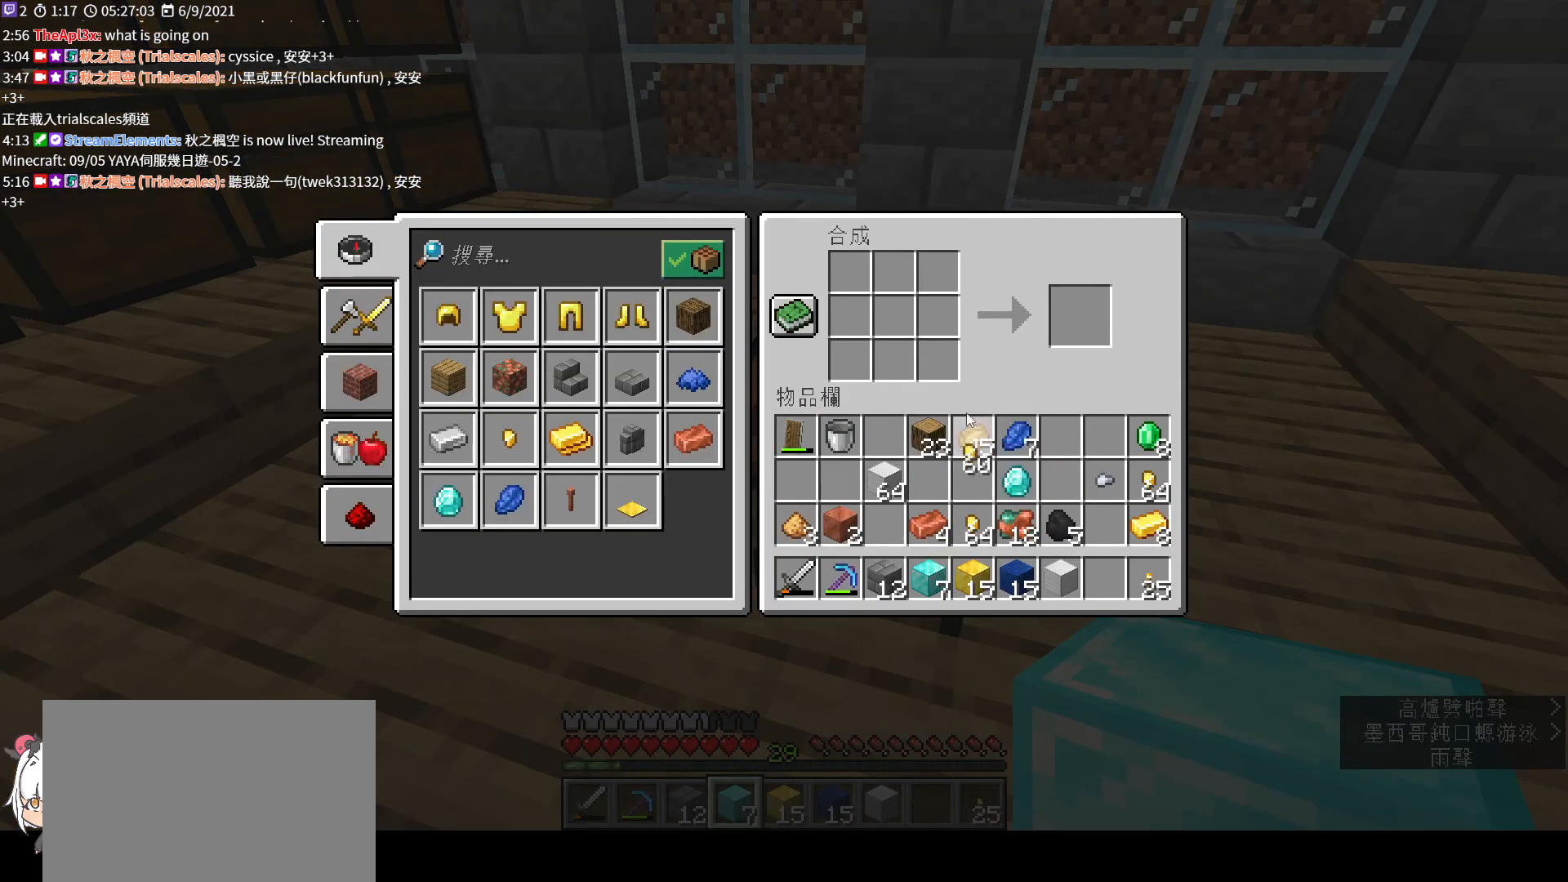
{"keys": [], "mouse": ["left"], "events": [[367, "mouse_left", "down"]]}
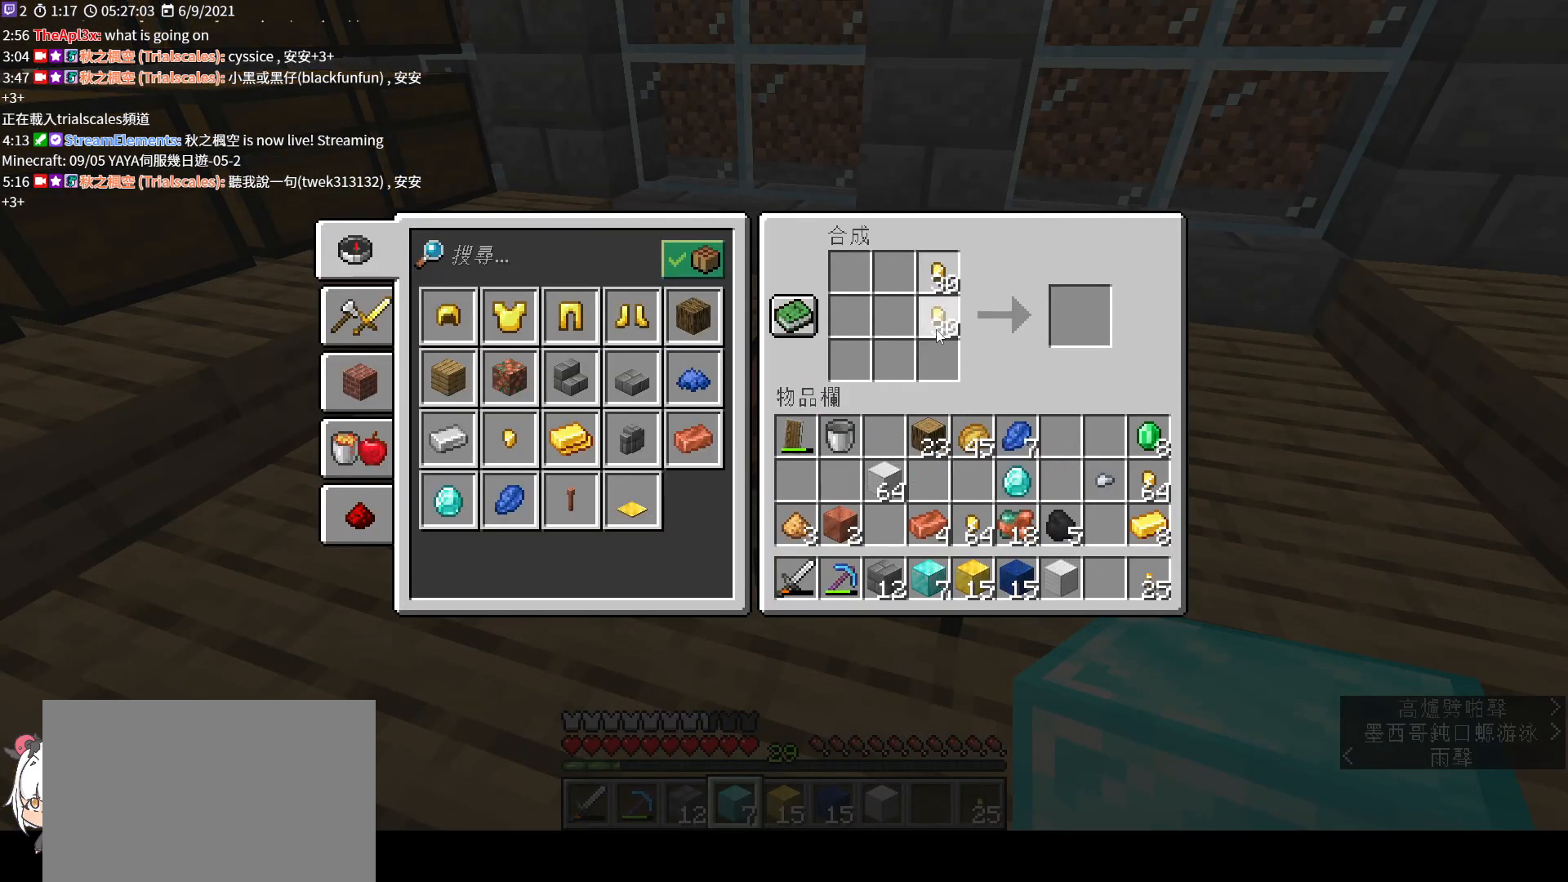
{"keys": [], "mouse": ["left"], "events": []}
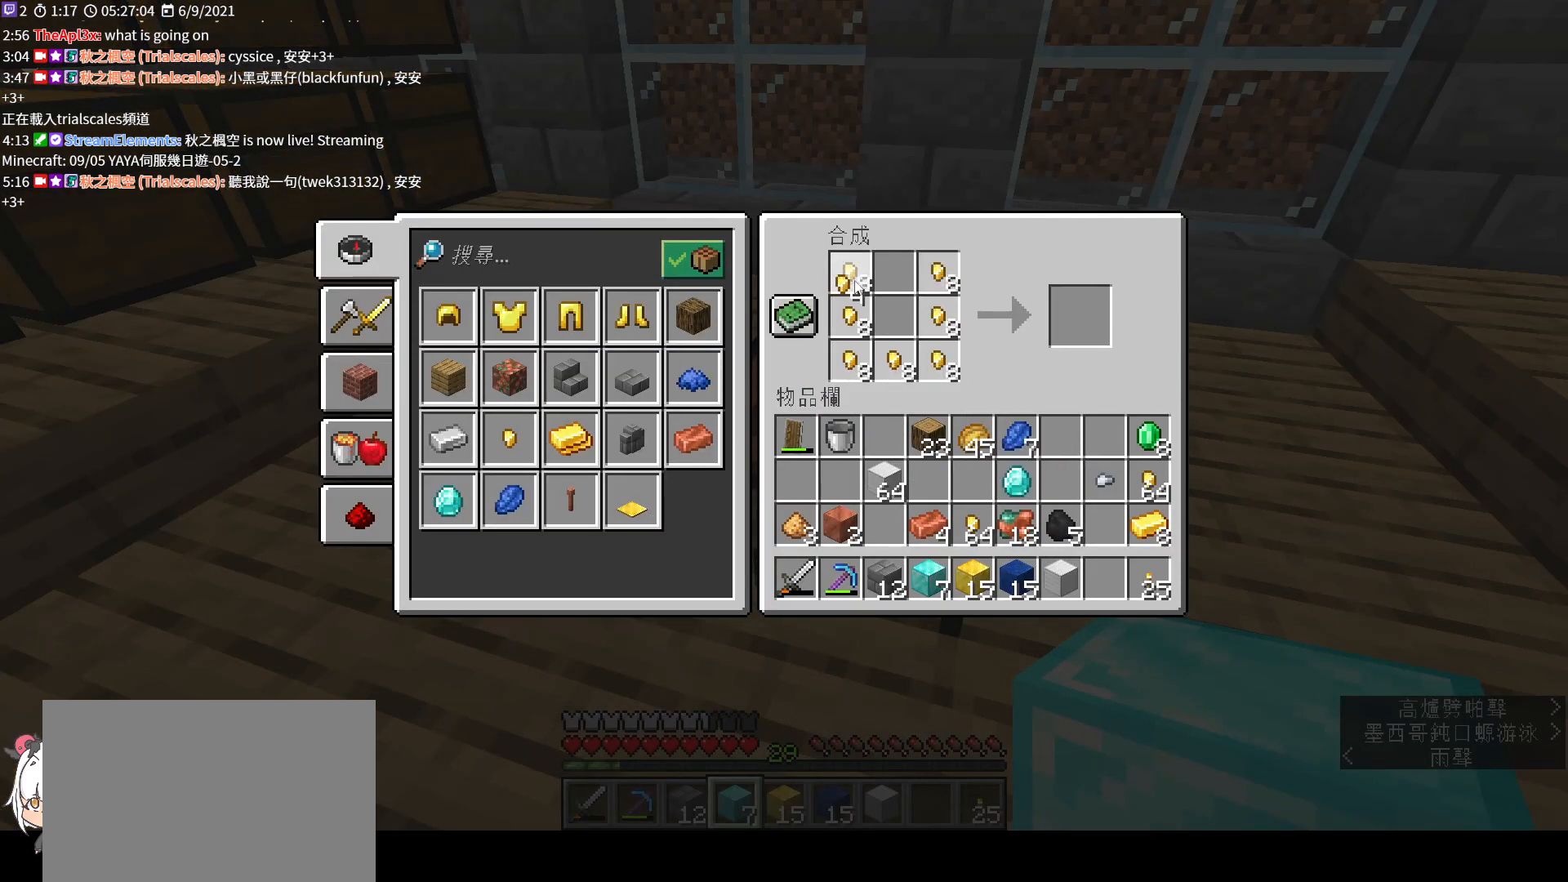
{"keys": [], "mouse": [], "events": [[467, "mouse_left", "up"]]}
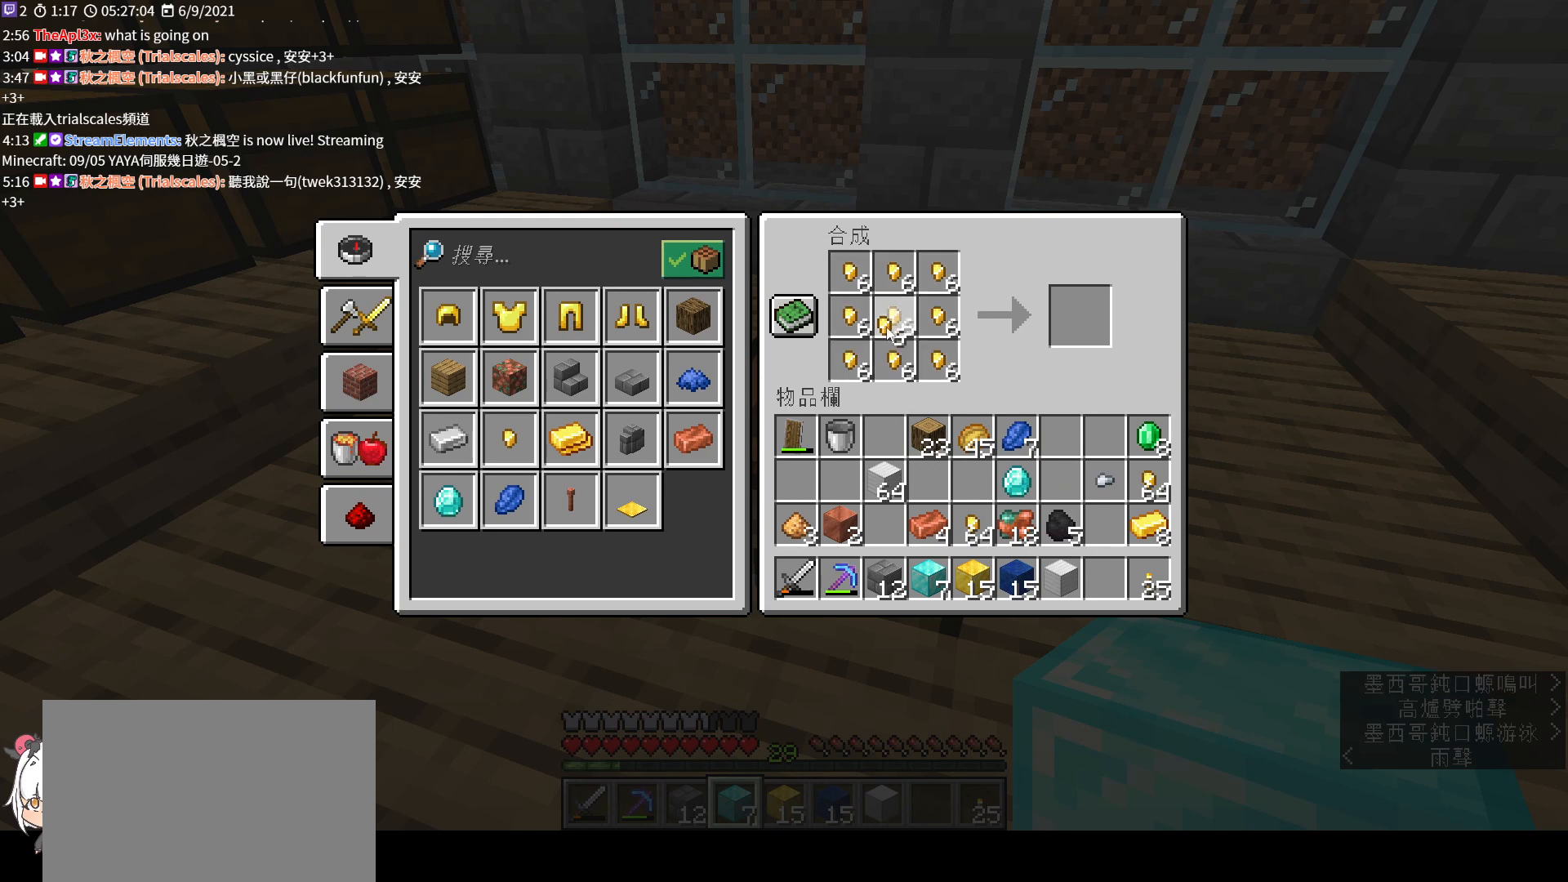
{"keys": [], "mouse": [], "events": []}
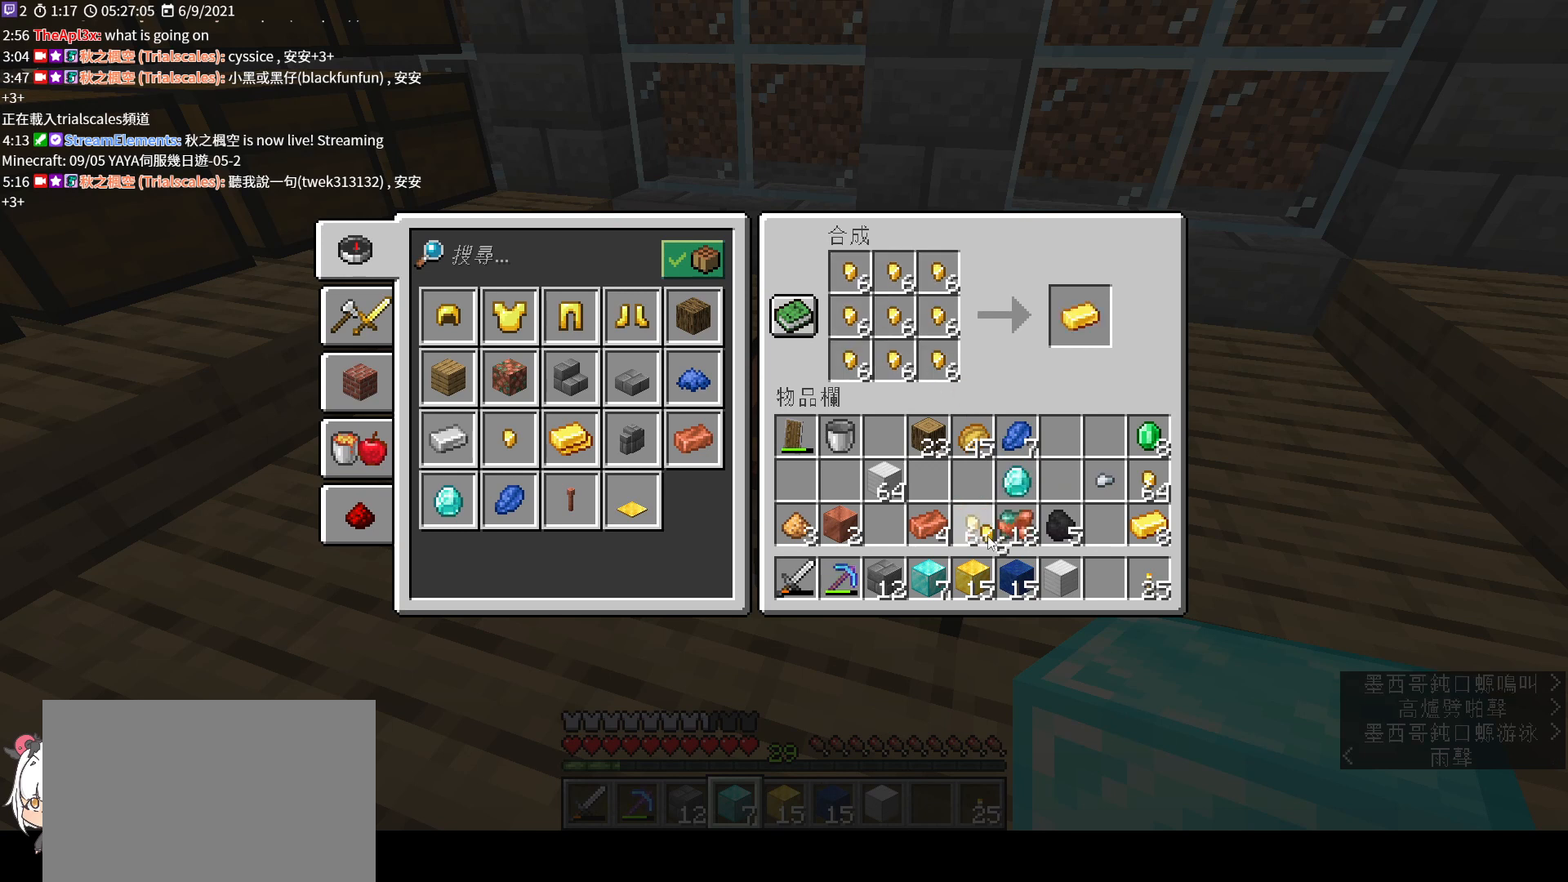
{"keys": [], "mouse": ["left"], "events": [[133, "mouse_left", "down"], [233, "mouse_left", "up"], [500, "mouse_left", "down"]]}
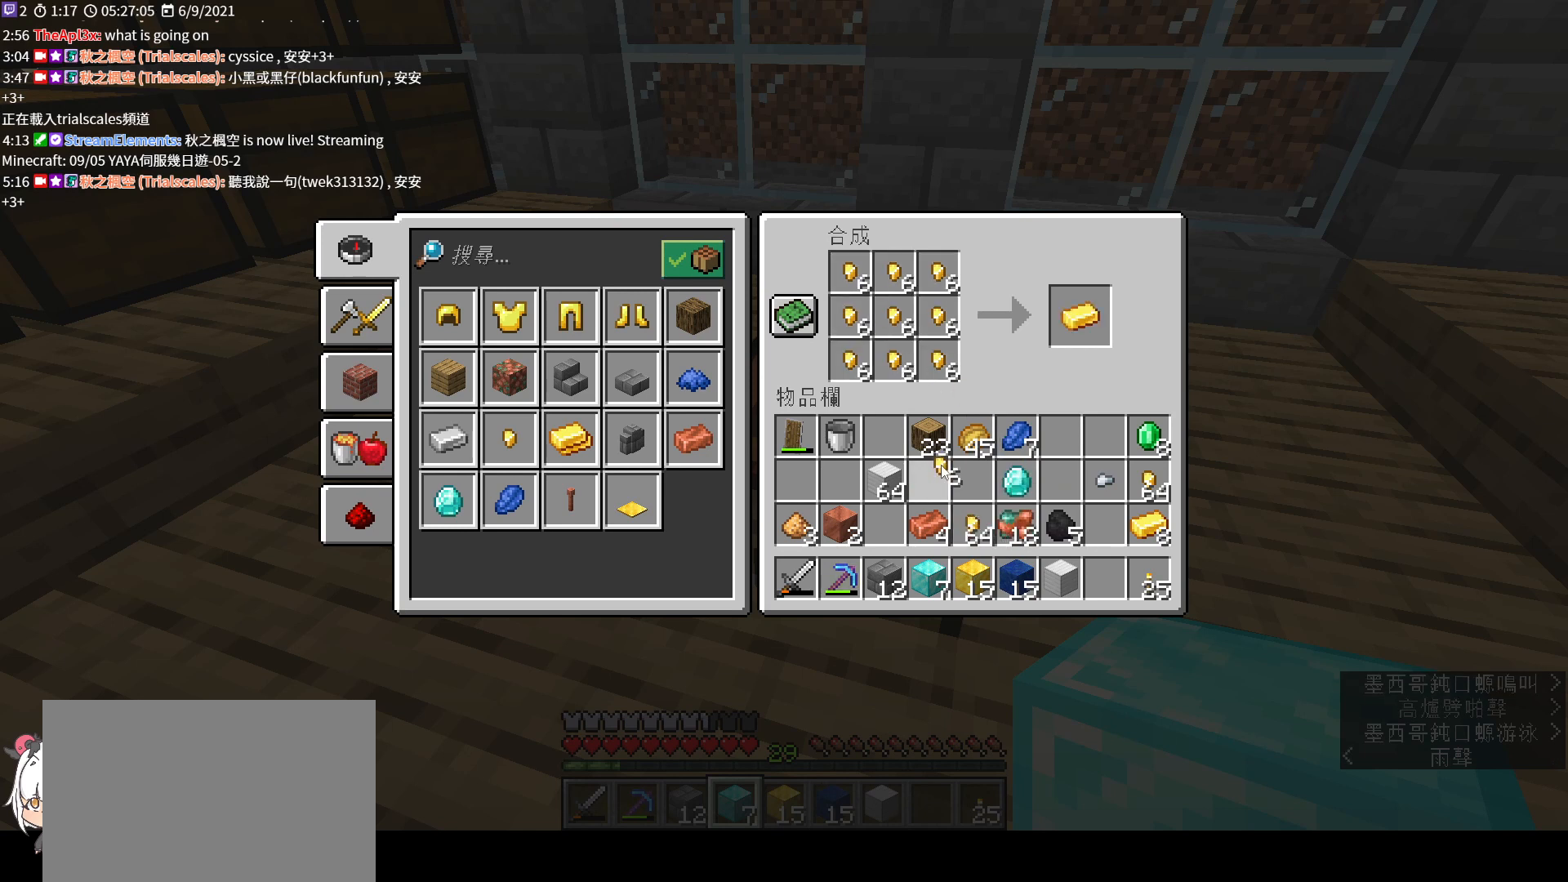
{"keys": [], "mouse": [], "events": [[100, "mouse_left", "up"], [333, "mouse_left", "down"], [400, "mouse_left", "up"]]}
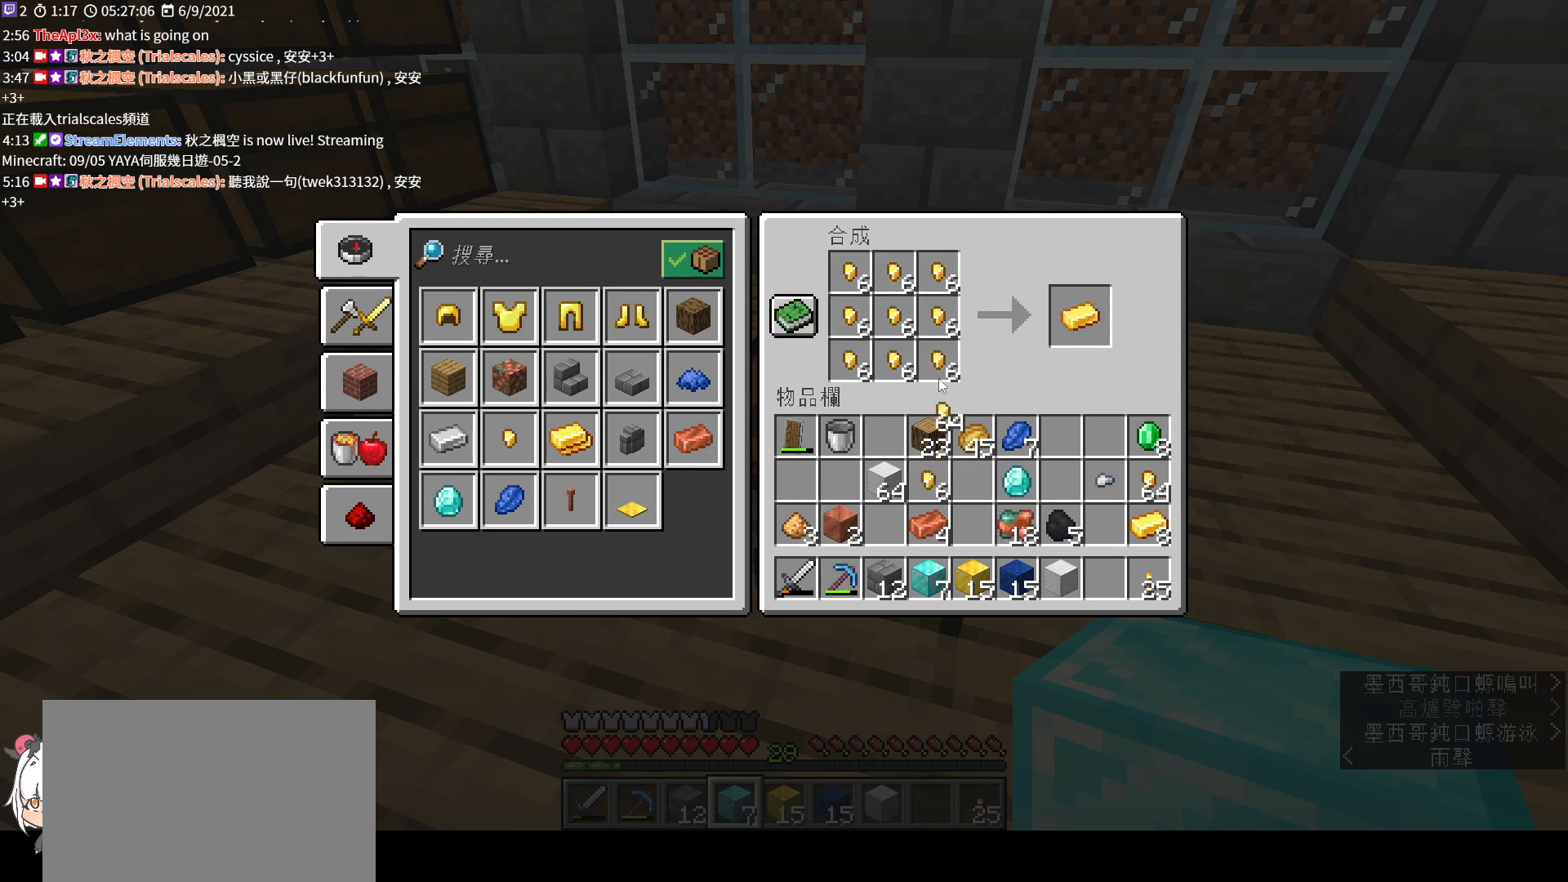
{"keys": [], "mouse": ["left"], "events": [[333, "mouse_left", "down"]]}
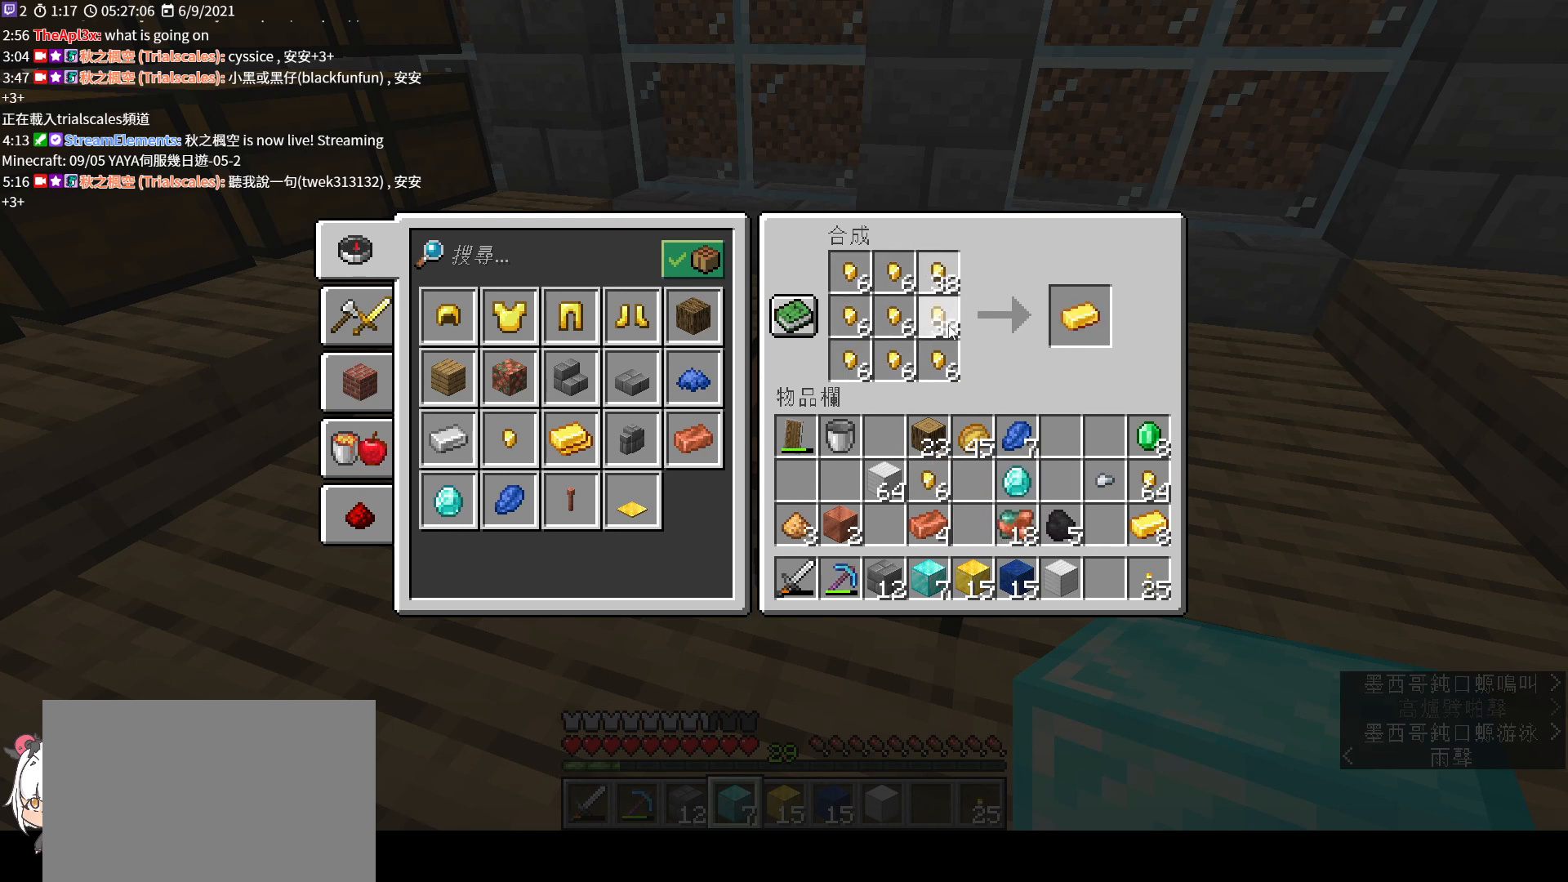
{"keys": [], "mouse": ["left"], "events": []}
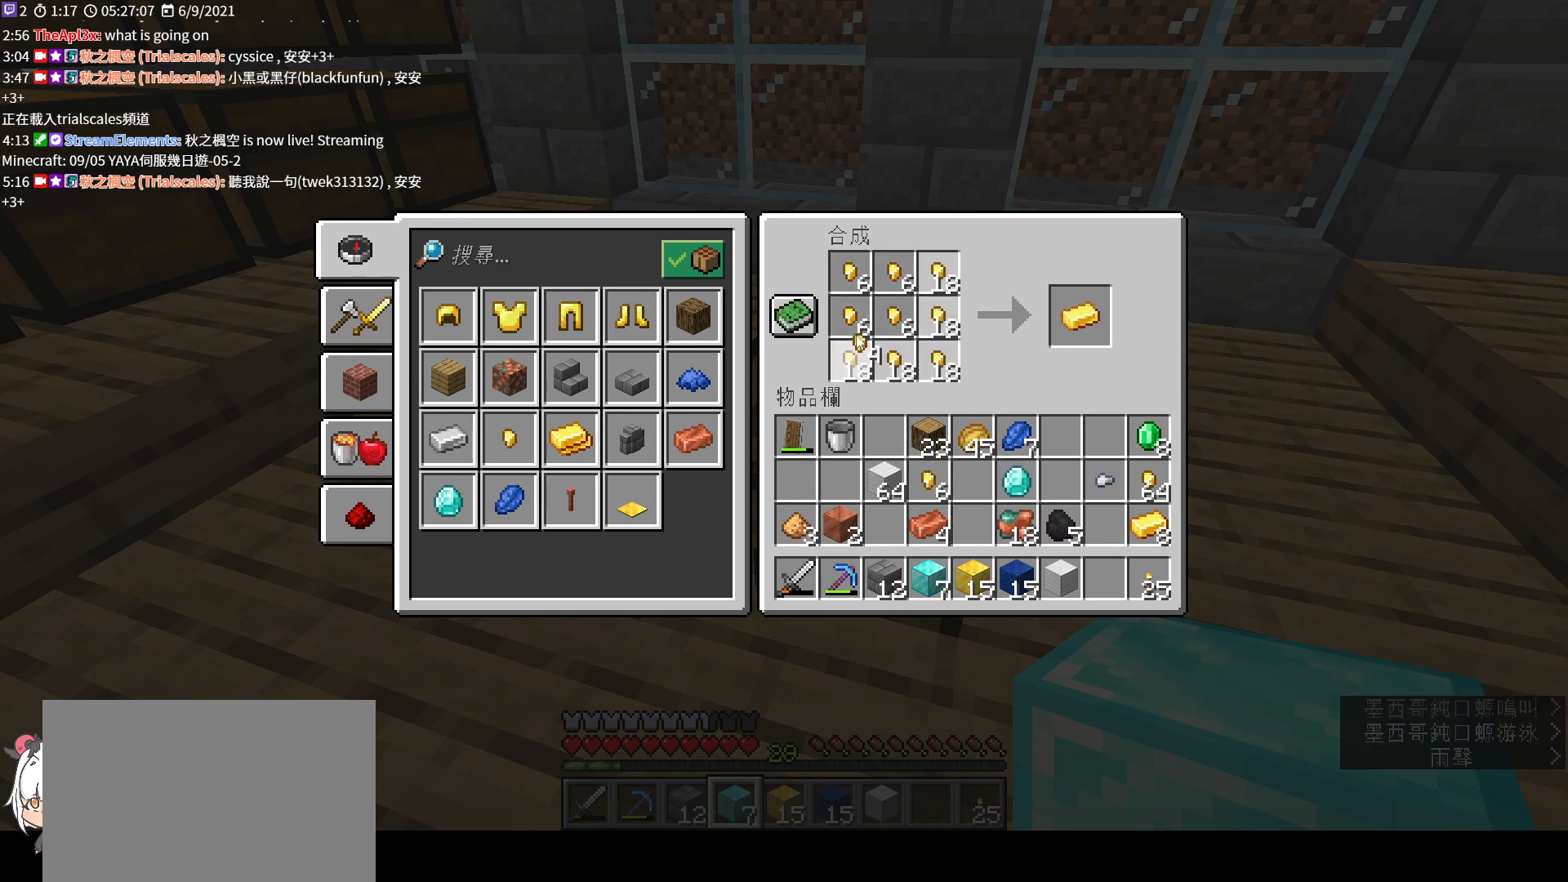
{"keys": [], "mouse": ["left"], "events": []}
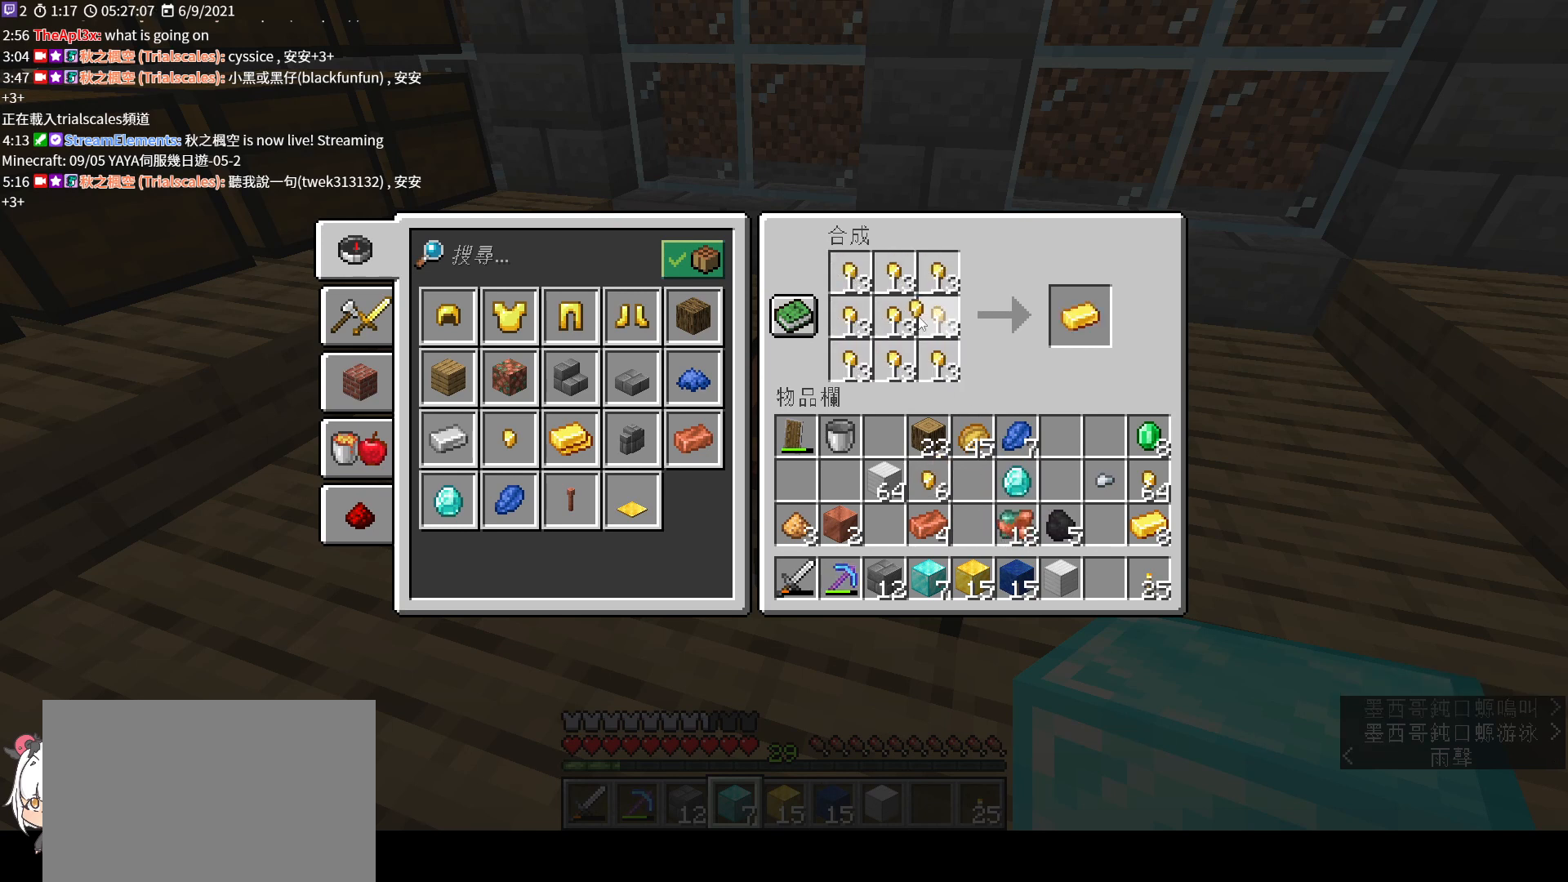
{"keys": [], "mouse": [], "events": [[200, "mouse_left", "up"]]}